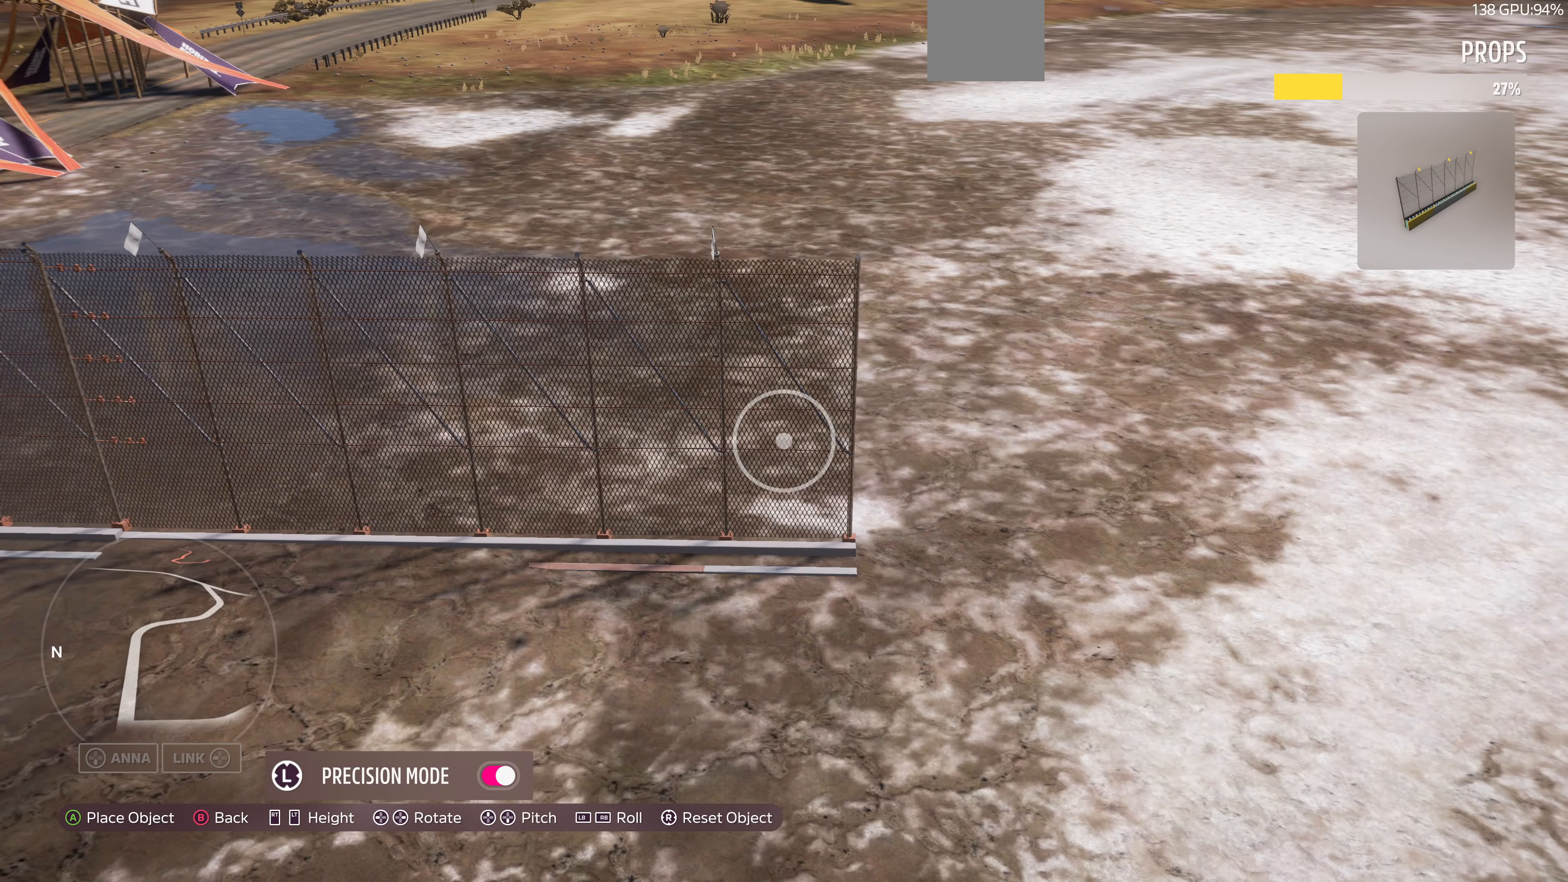
Gameplay with a controller (PlayStation layout); each line is a JSON object with the inputs held at the frame after it. "events" lists button and stick changes between this image and that frame as [ms after this image, input, new state], when the widget could be followed in between.
{"buttons": [], "left_stick": "center", "right_stick": "center", "events": [[400, "L2", "down"], [500, "L2", "up"]]}
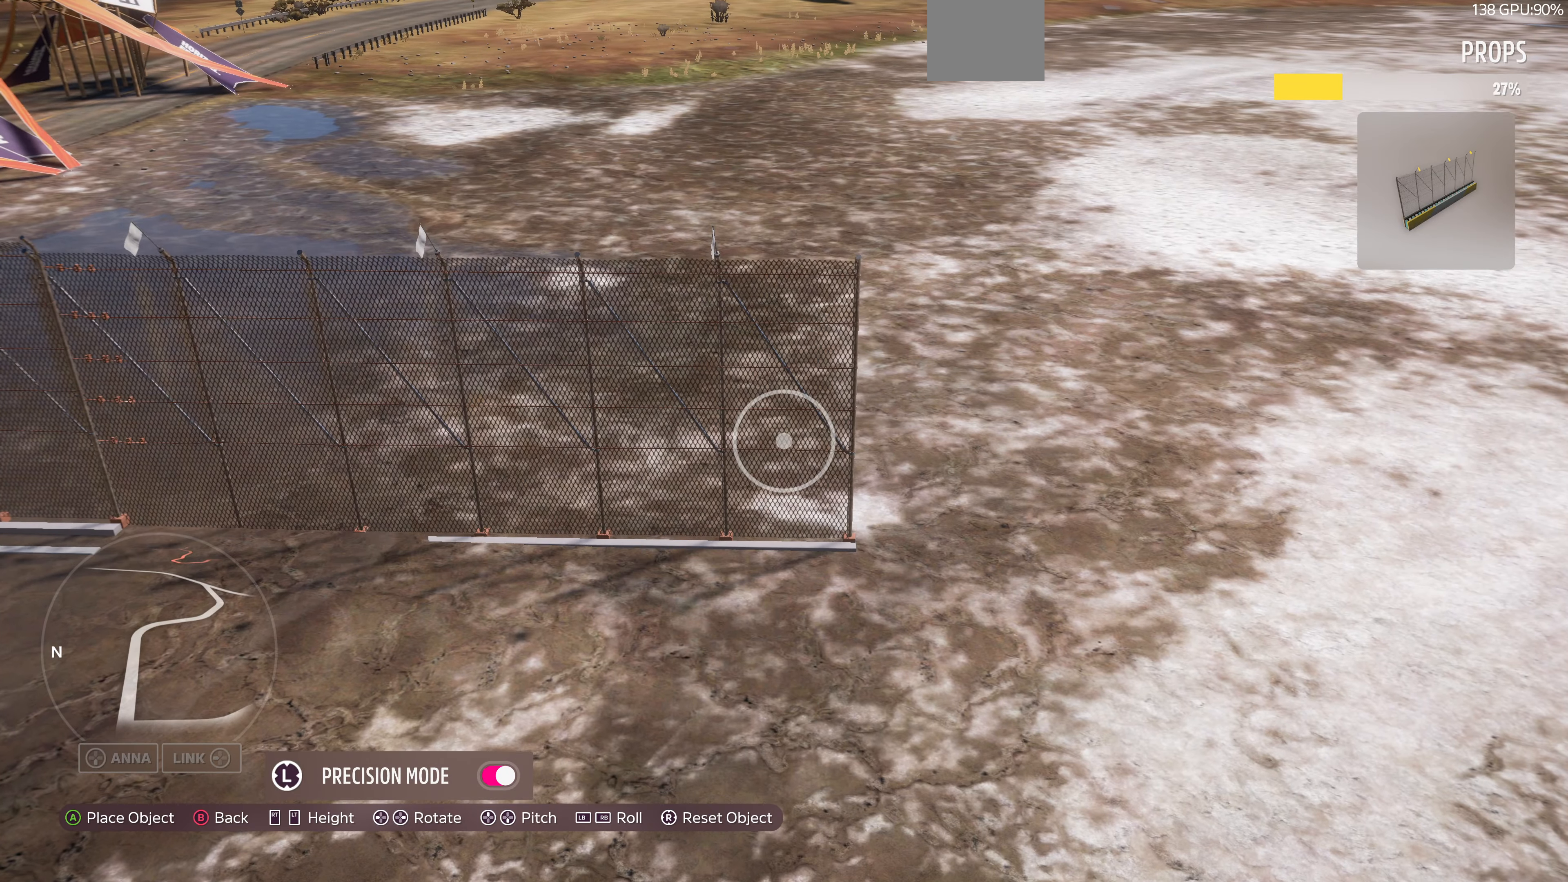
{"buttons": [], "left_stick": "center", "right_stick": "center", "events": [[267, "L2", "down"], [400, "L2", "up"]]}
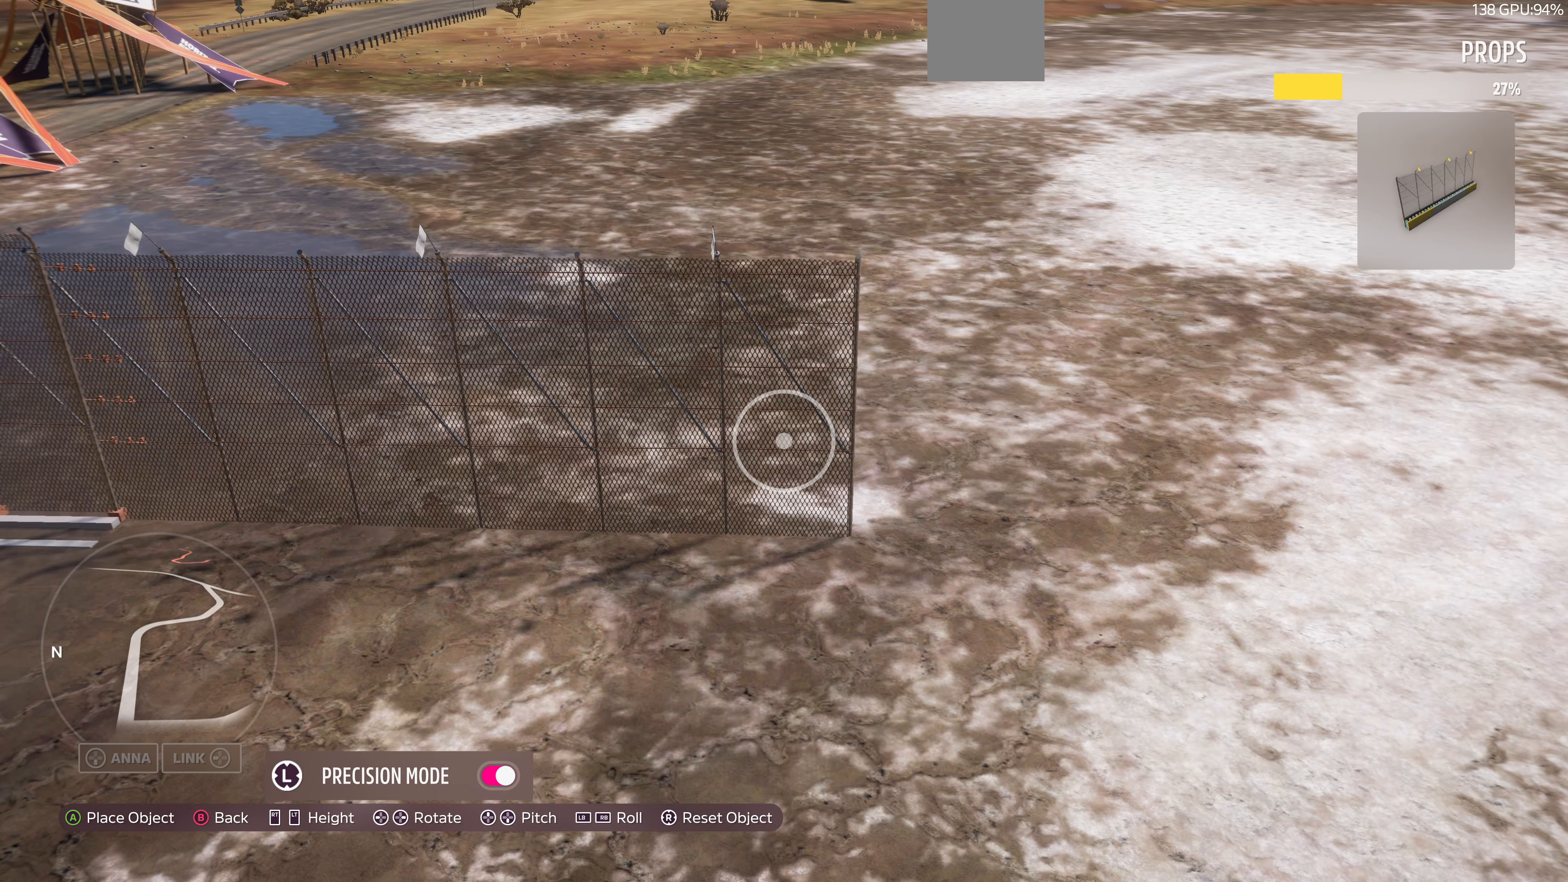
{"buttons": [], "left_stick": "center", "right_stick": "center", "events": [[366, "CROSS", "down"], [466, "CROSS", "up"]]}
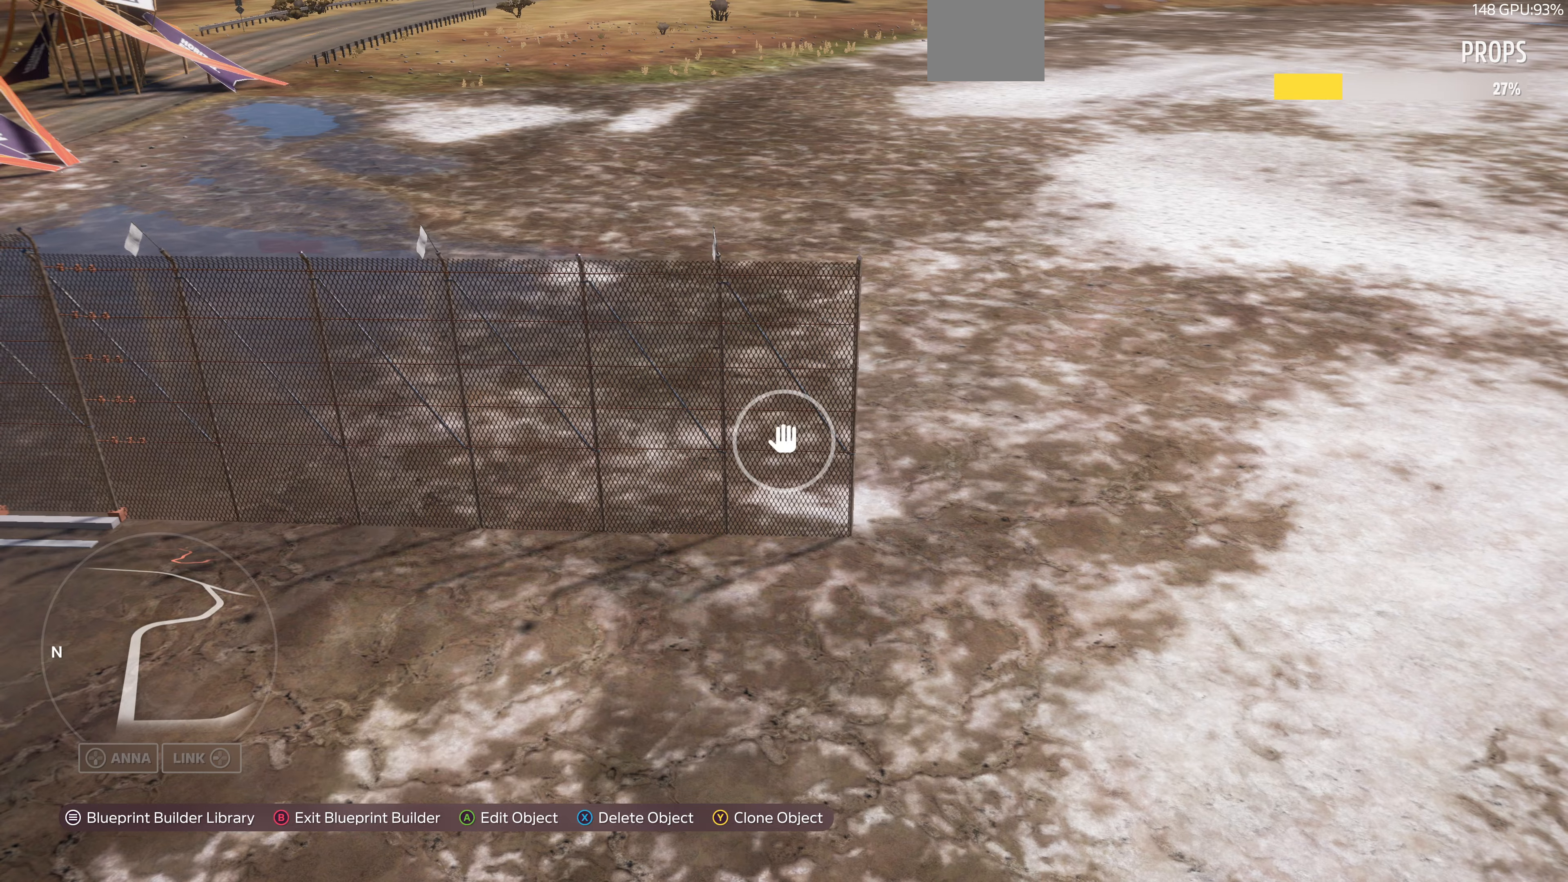
{"buttons": [], "left_stick": "left", "right_stick": "right", "events": [[33, "left_stick", "left"], [200, "R2", "down"], [466, "R2", "up"], [466, "right_stick", "right"]]}
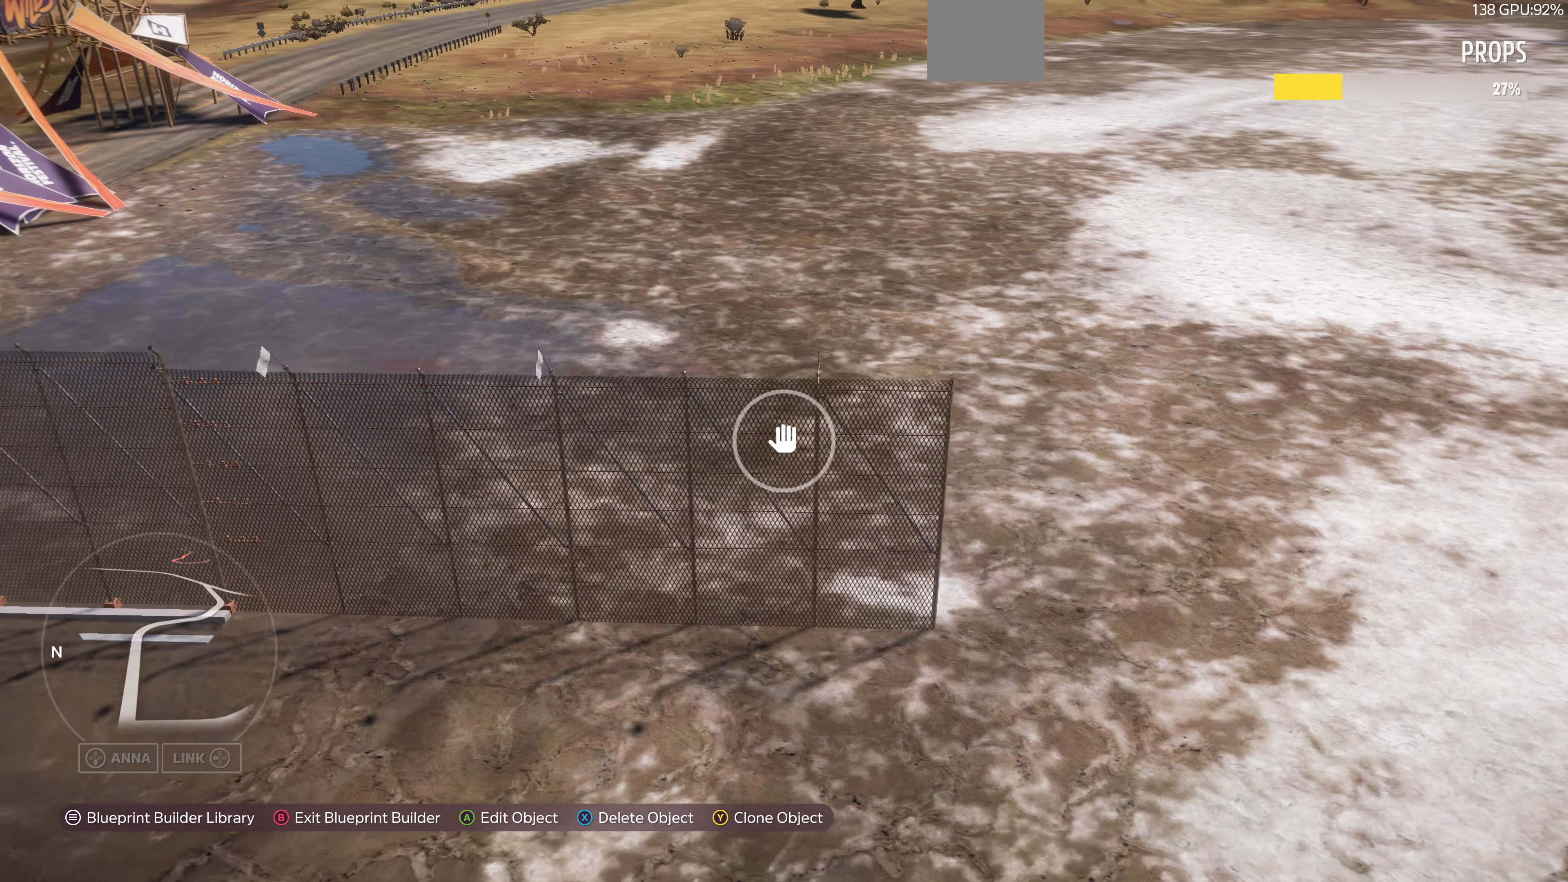
{"buttons": ["L2"], "left_stick": "up-left", "right_stick": "right", "events": [[166, "left_stick", "center"], [166, "right_stick", "center"], [366, "left_stick", "left"], [433, "right_stick", "right"], [500, "L2", "down"], [500, "left_stick", "up-left"]]}
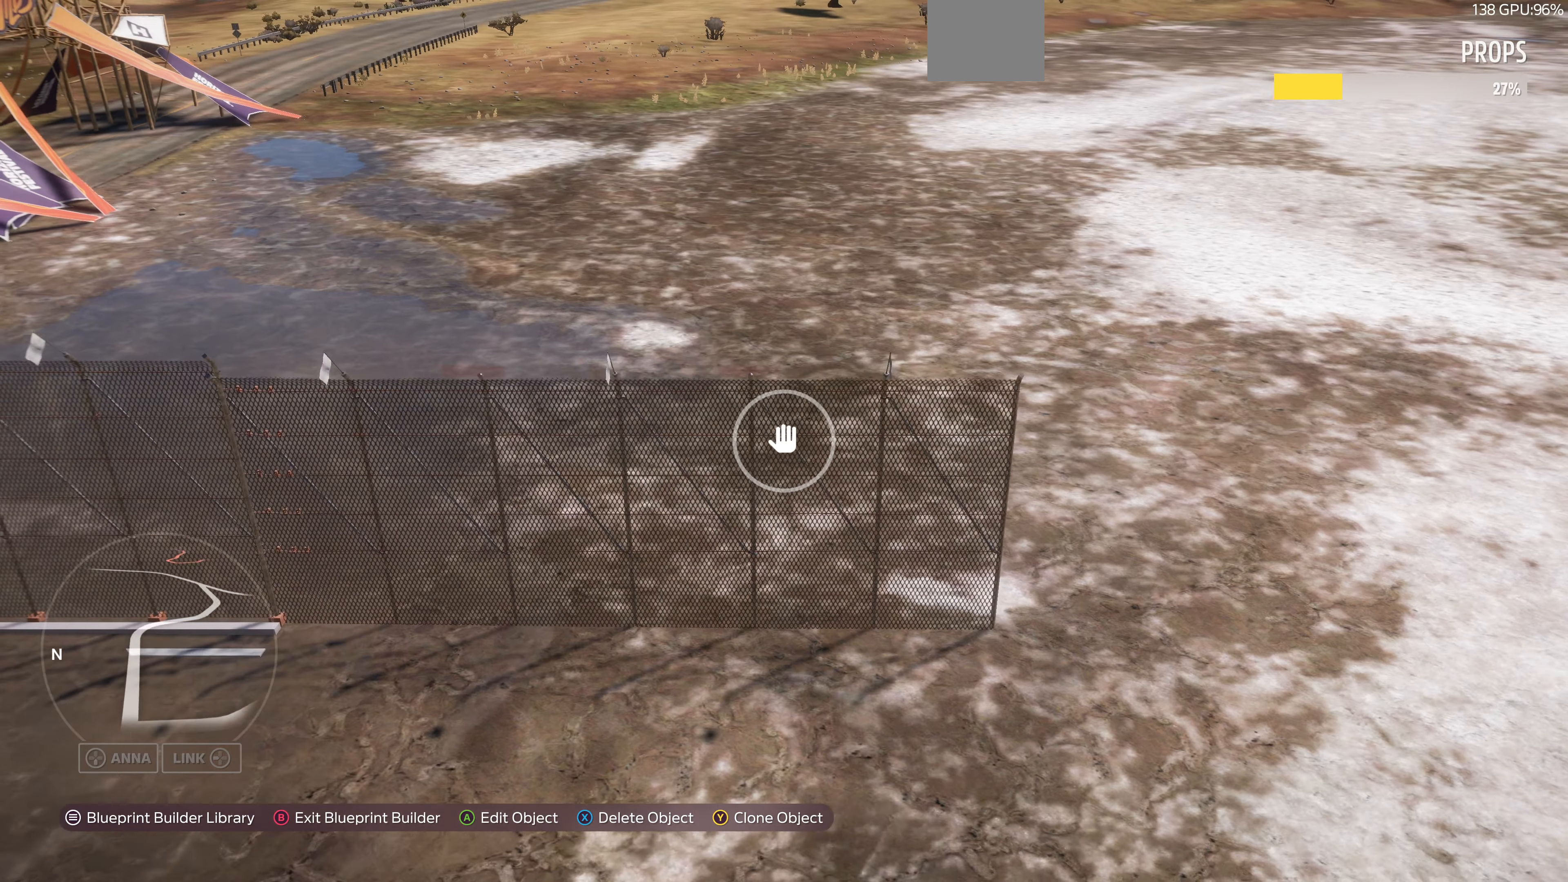
{"buttons": [], "left_stick": "right", "right_stick": "center", "events": [[133, "L2", "up"], [166, "left_stick", "center"], [233, "right_stick", "center"], [400, "TRIANGLE", "down"], [400, "left_stick", "right"], [466, "TRIANGLE", "up"]]}
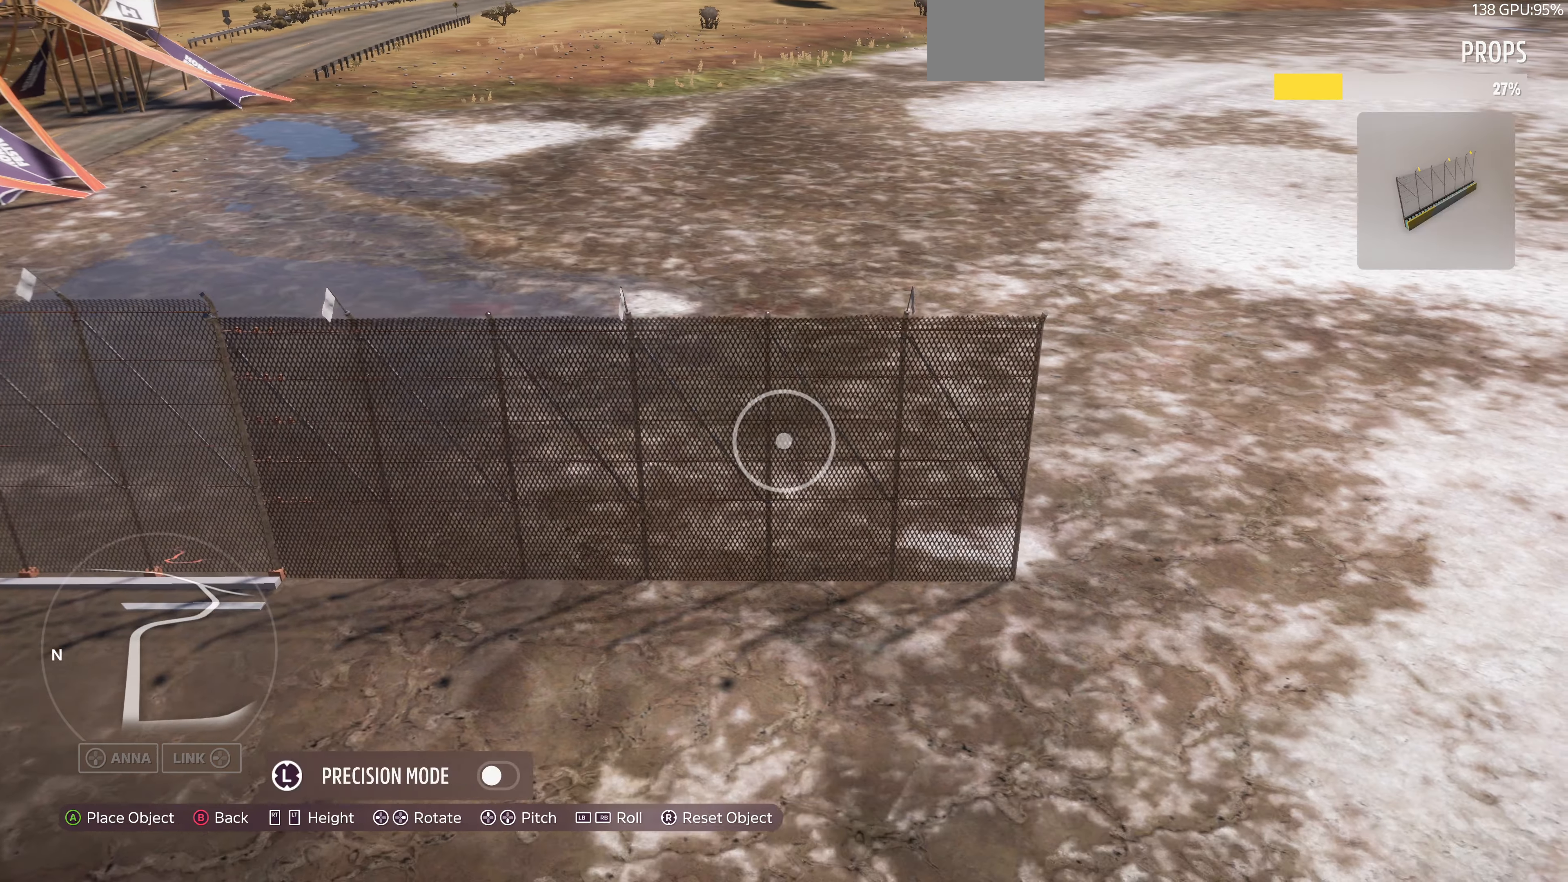
{"buttons": [], "left_stick": "right", "right_stick": "center", "events": []}
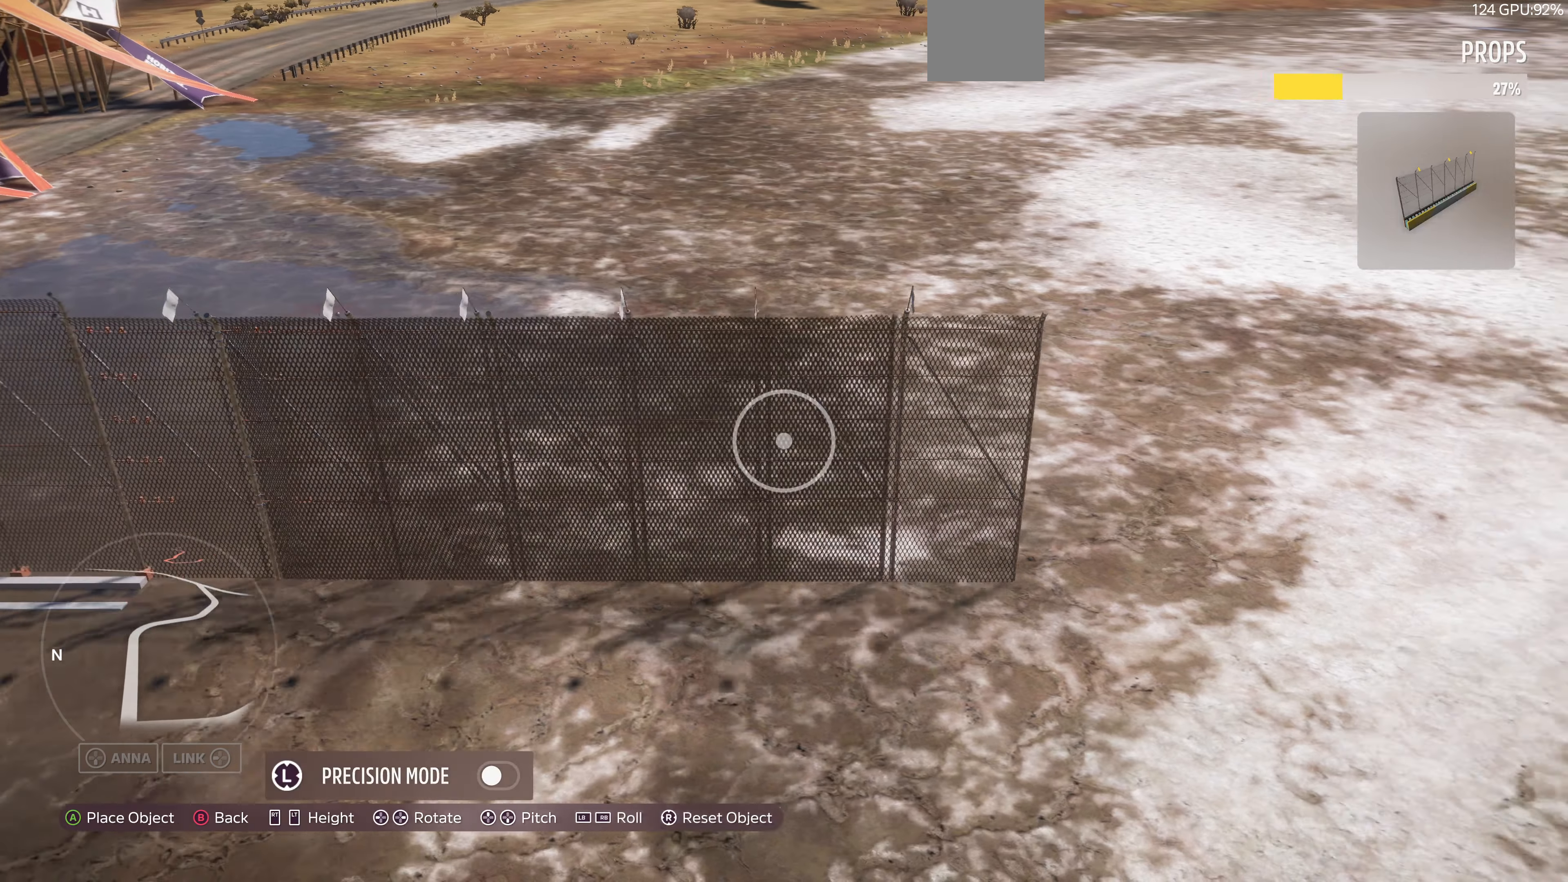
{"buttons": [], "left_stick": "right", "right_stick": "center", "events": []}
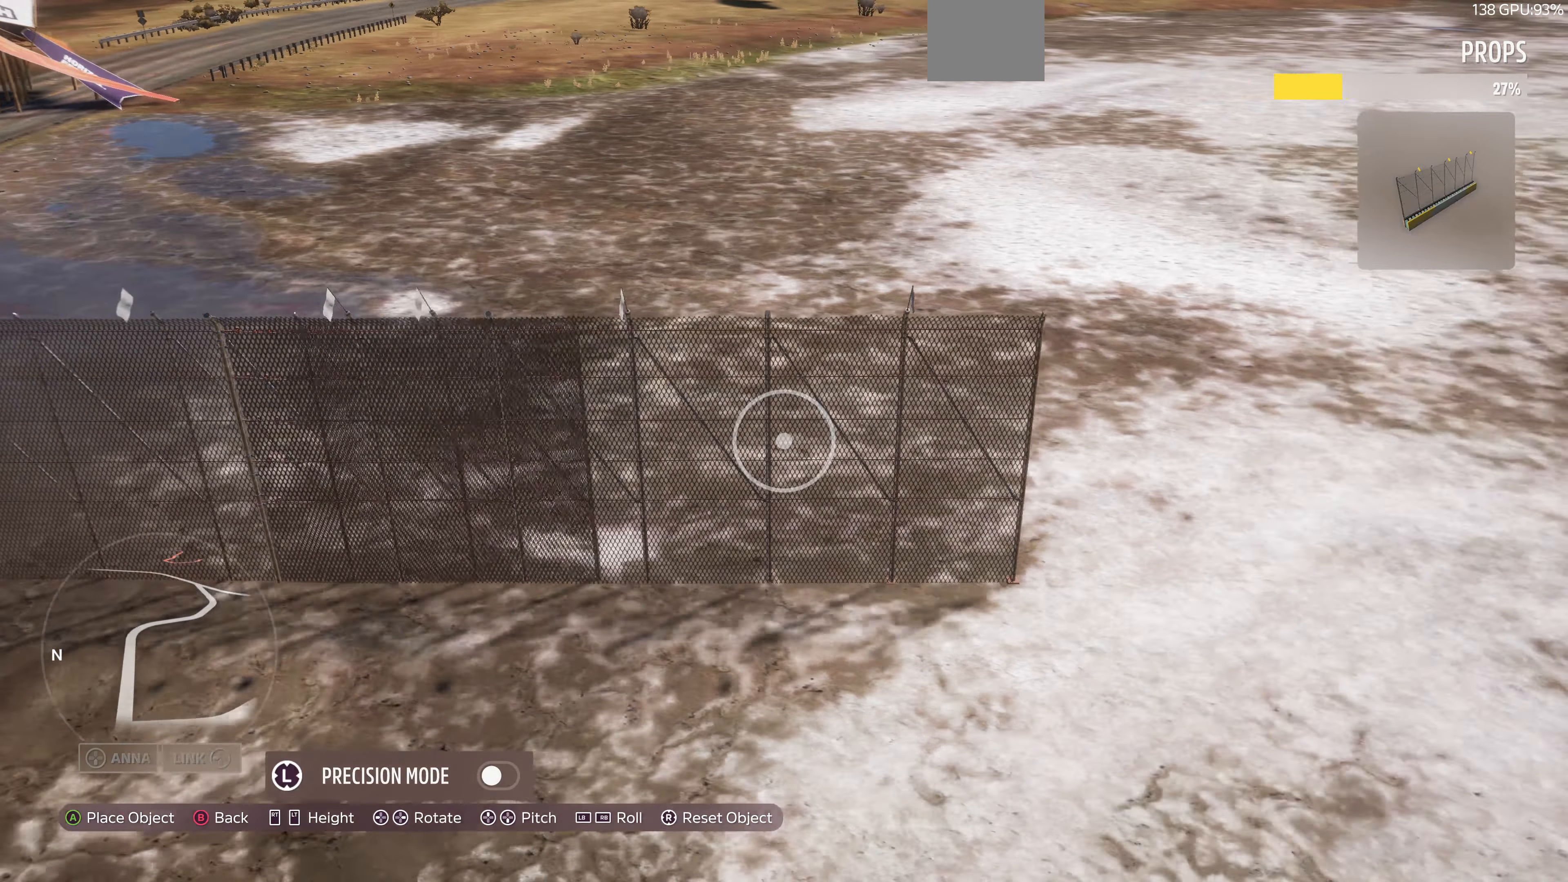
{"buttons": [], "left_stick": "right", "right_stick": "center", "events": [[266, "left_stick", "center"], [433, "left_stick", "right"]]}
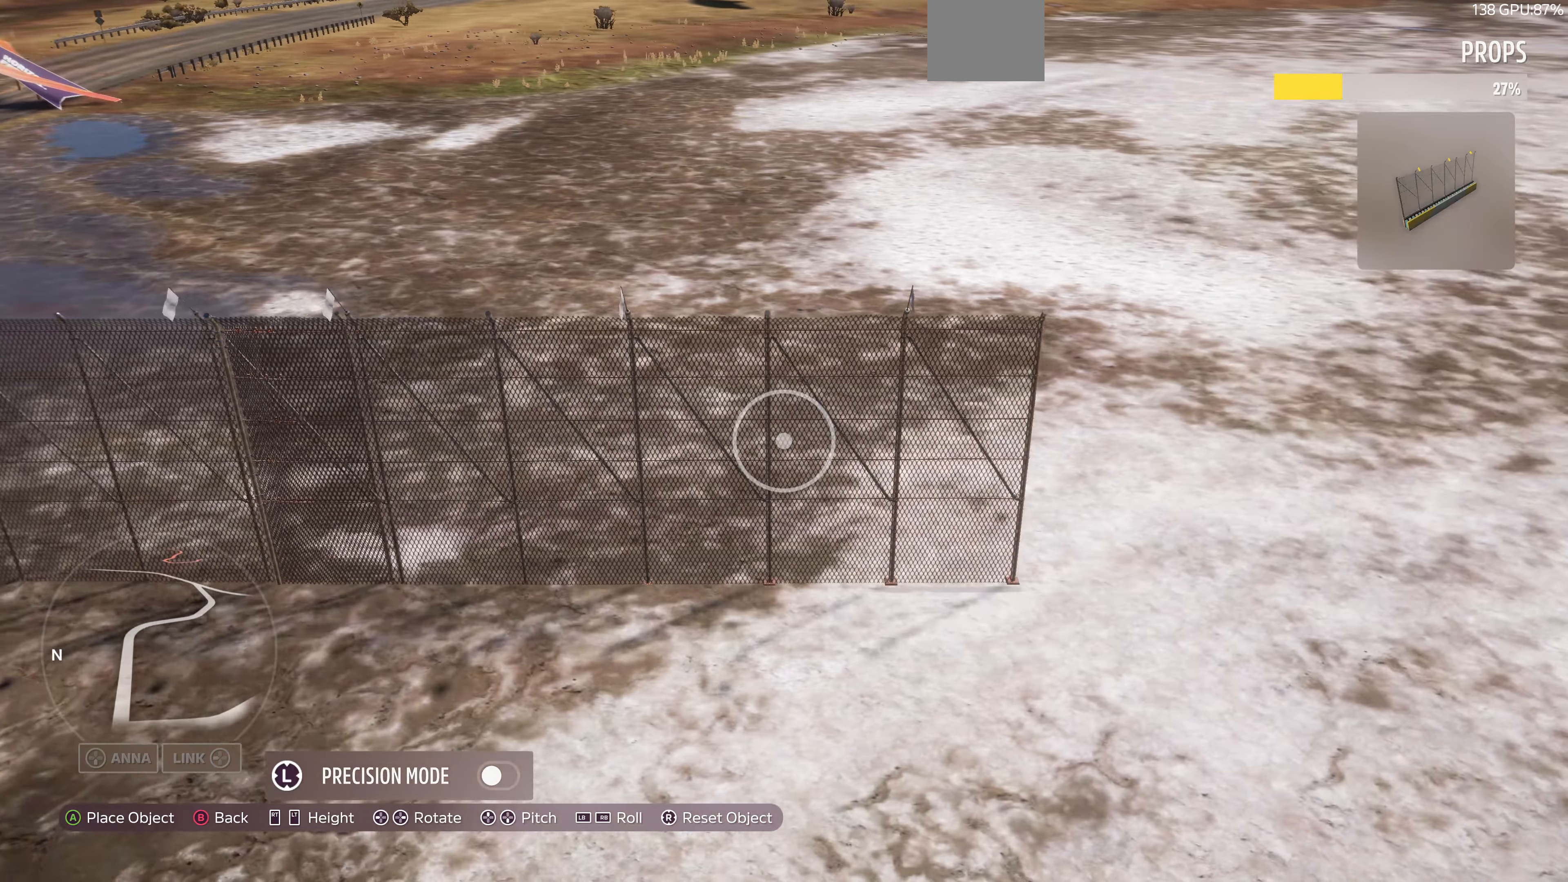
{"buttons": ["CROSS"], "left_stick": "center", "right_stick": "center", "events": [[366, "left_stick", "center"], [466, "CROSS", "down"]]}
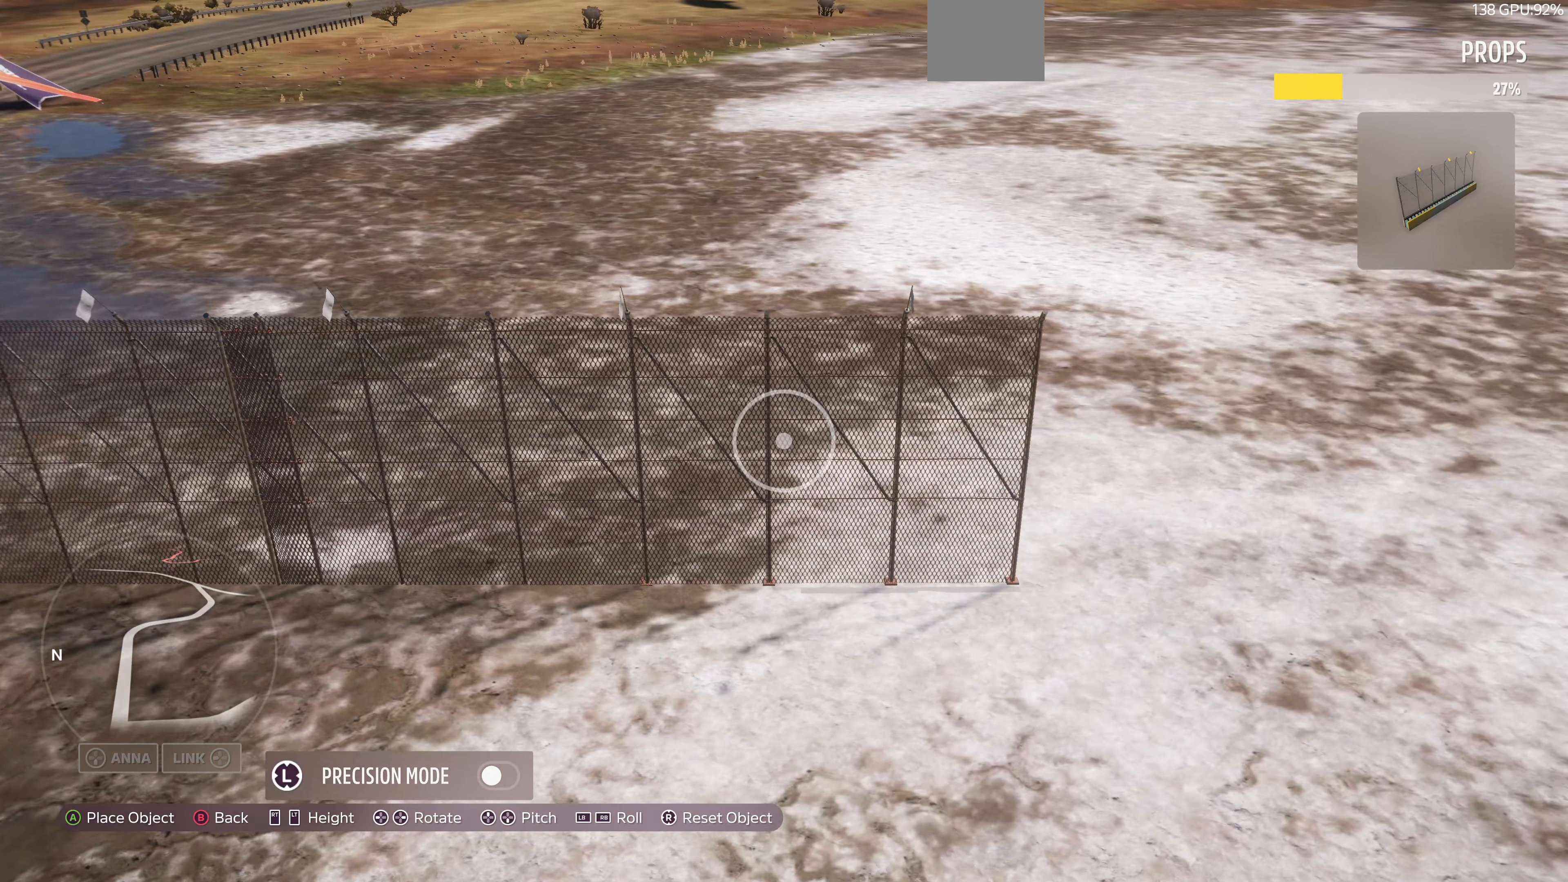
{"buttons": ["L2"], "left_stick": "up-left", "right_stick": "center", "events": [[33, "left_stick", "left"], [100, "CROSS", "up"], [100, "left_stick", "up-left"], [266, "L2", "down"]]}
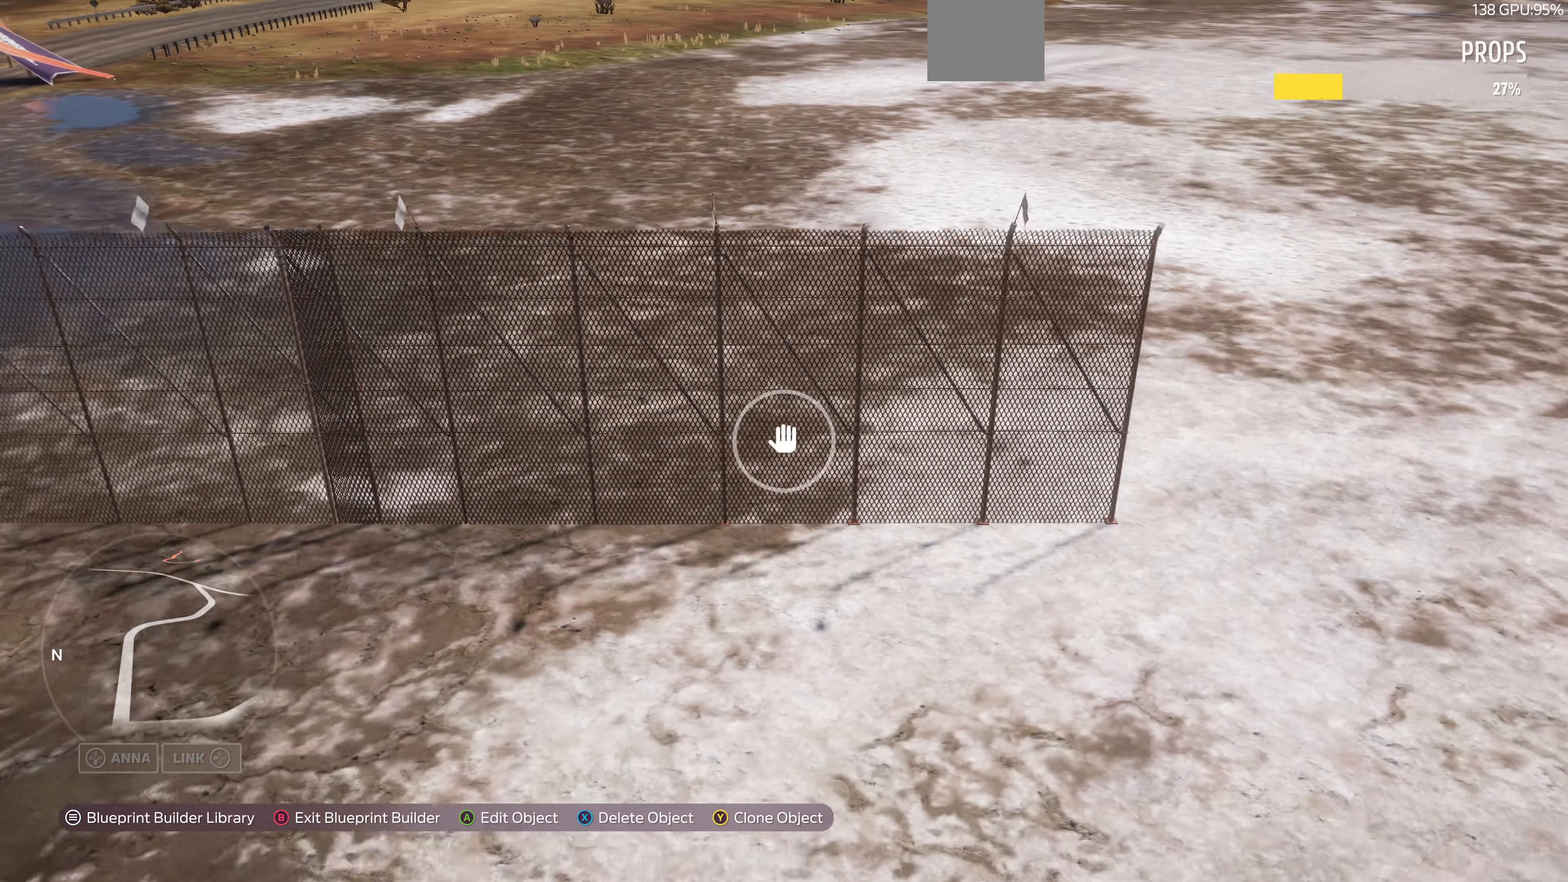
{"buttons": [], "left_stick": "up-left", "right_stick": "down", "events": [[133, "right_stick", "down"], [200, "L2", "up"], [366, "right_stick", "center"], [433, "right_stick", "down"]]}
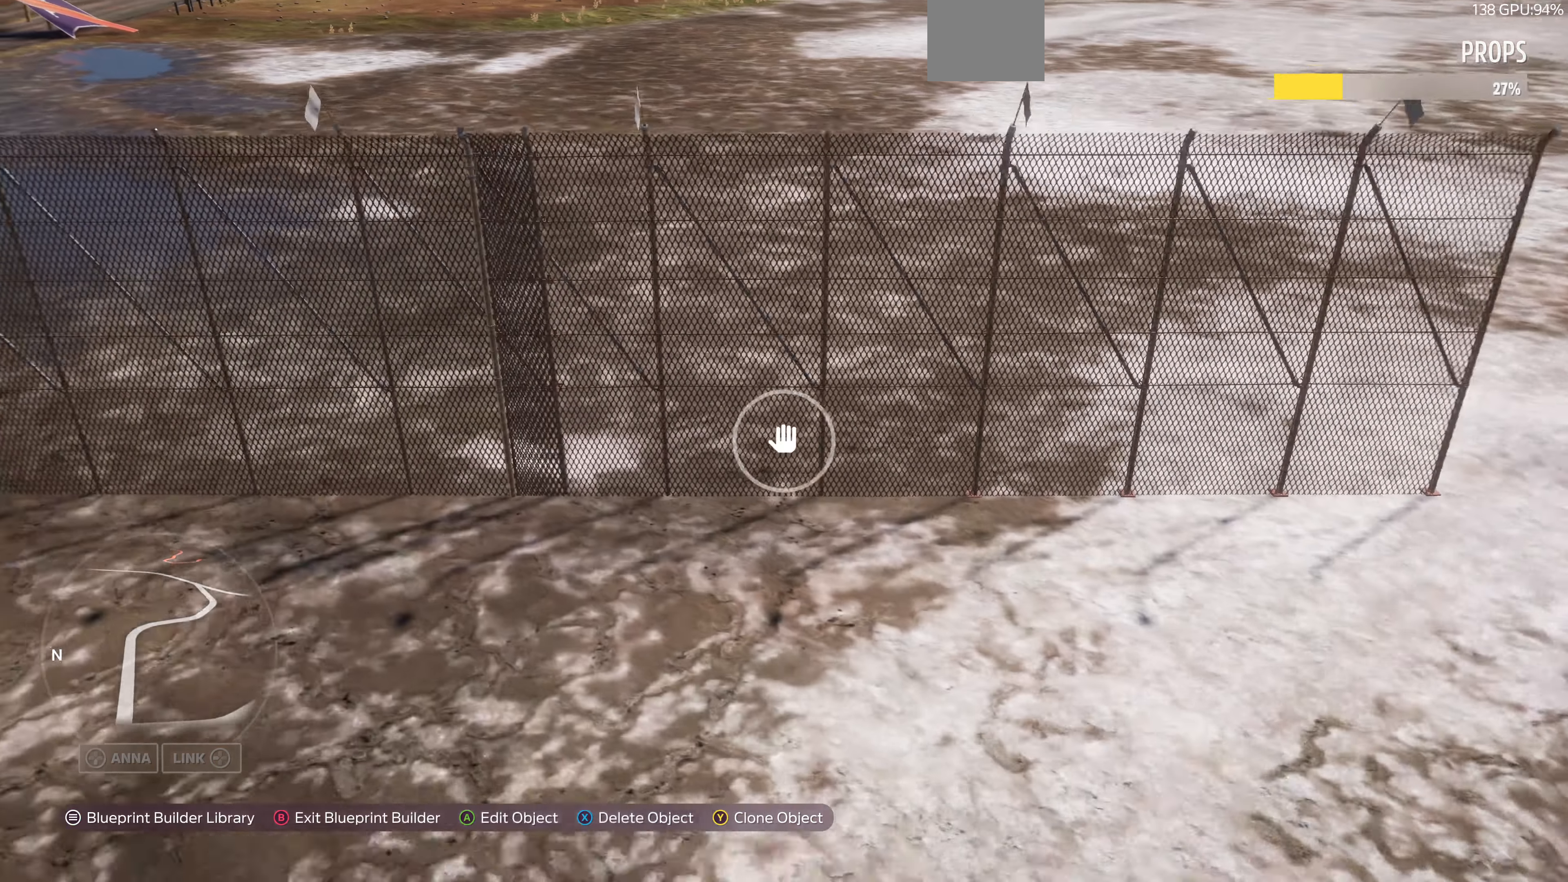
{"buttons": ["CROSS"], "left_stick": "center", "right_stick": "center", "events": [[233, "left_stick", "up"], [233, "right_stick", "center"], [400, "left_stick", "center"], [466, "CROSS", "down"]]}
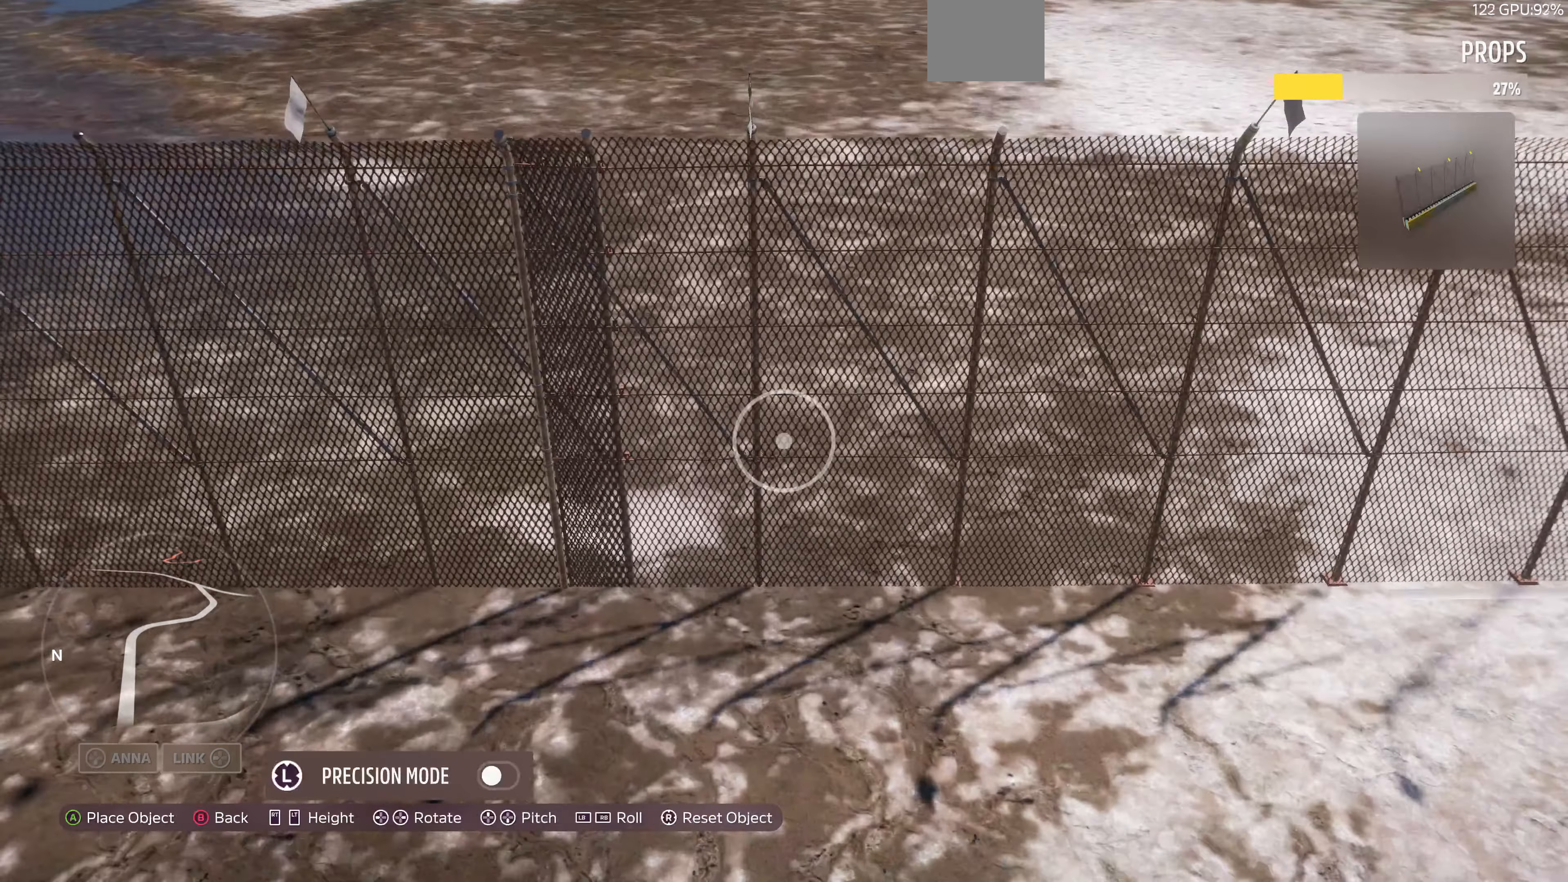
{"buttons": [], "left_stick": "center", "right_stick": "center", "events": [[100, "CROSS", "up"], [100, "left_stick", "right"], [434, "left_stick", "center"]]}
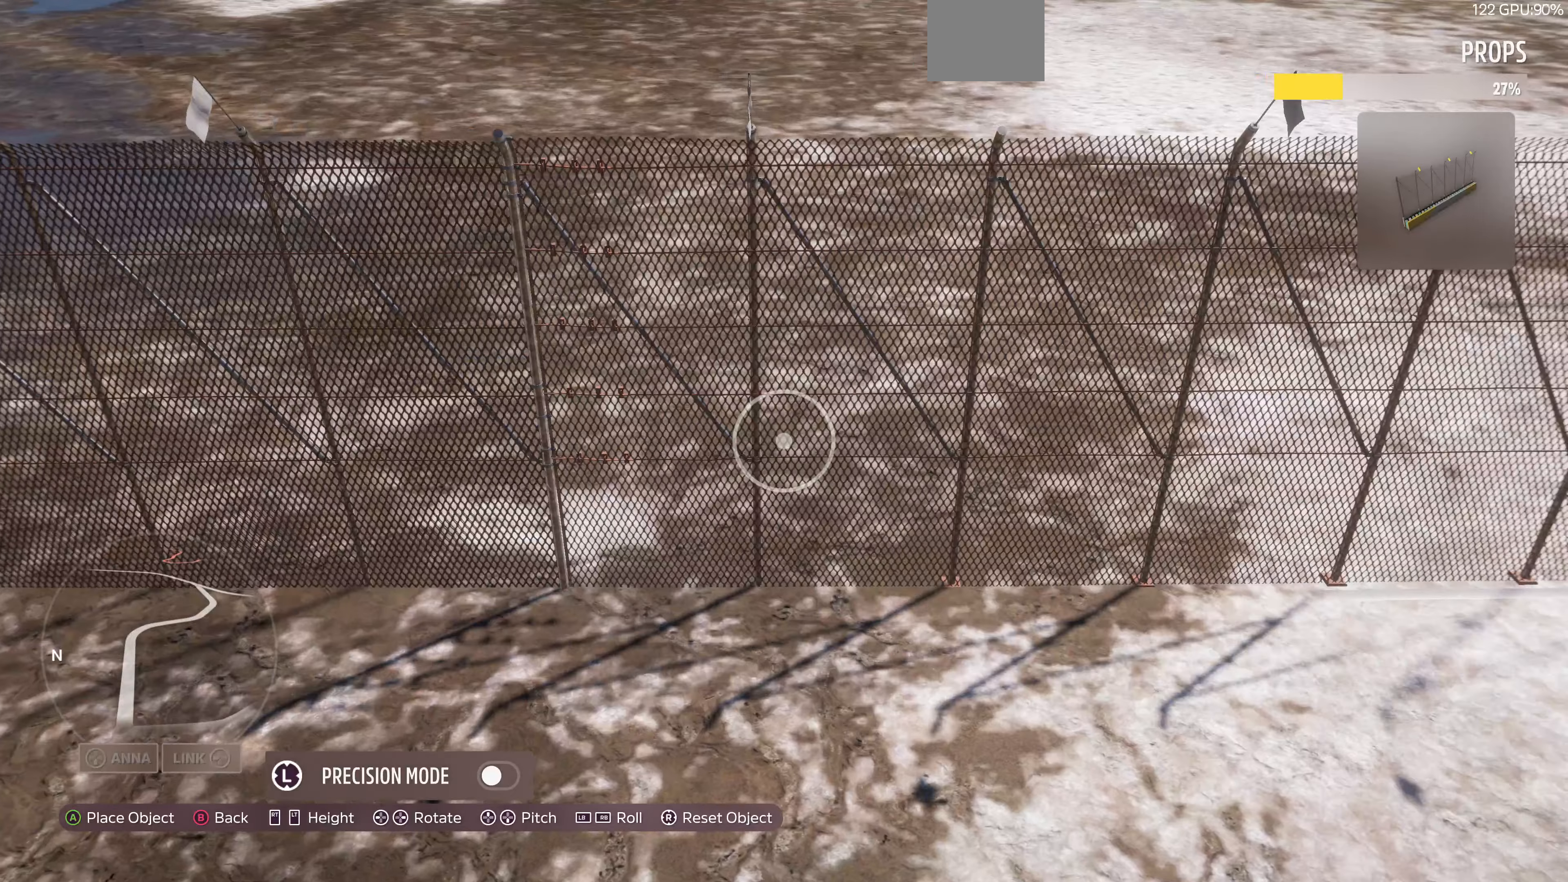
{"buttons": [], "left_stick": "center", "right_stick": "center", "events": [[134, "left_stick", "up"], [267, "left_stick", "center"]]}
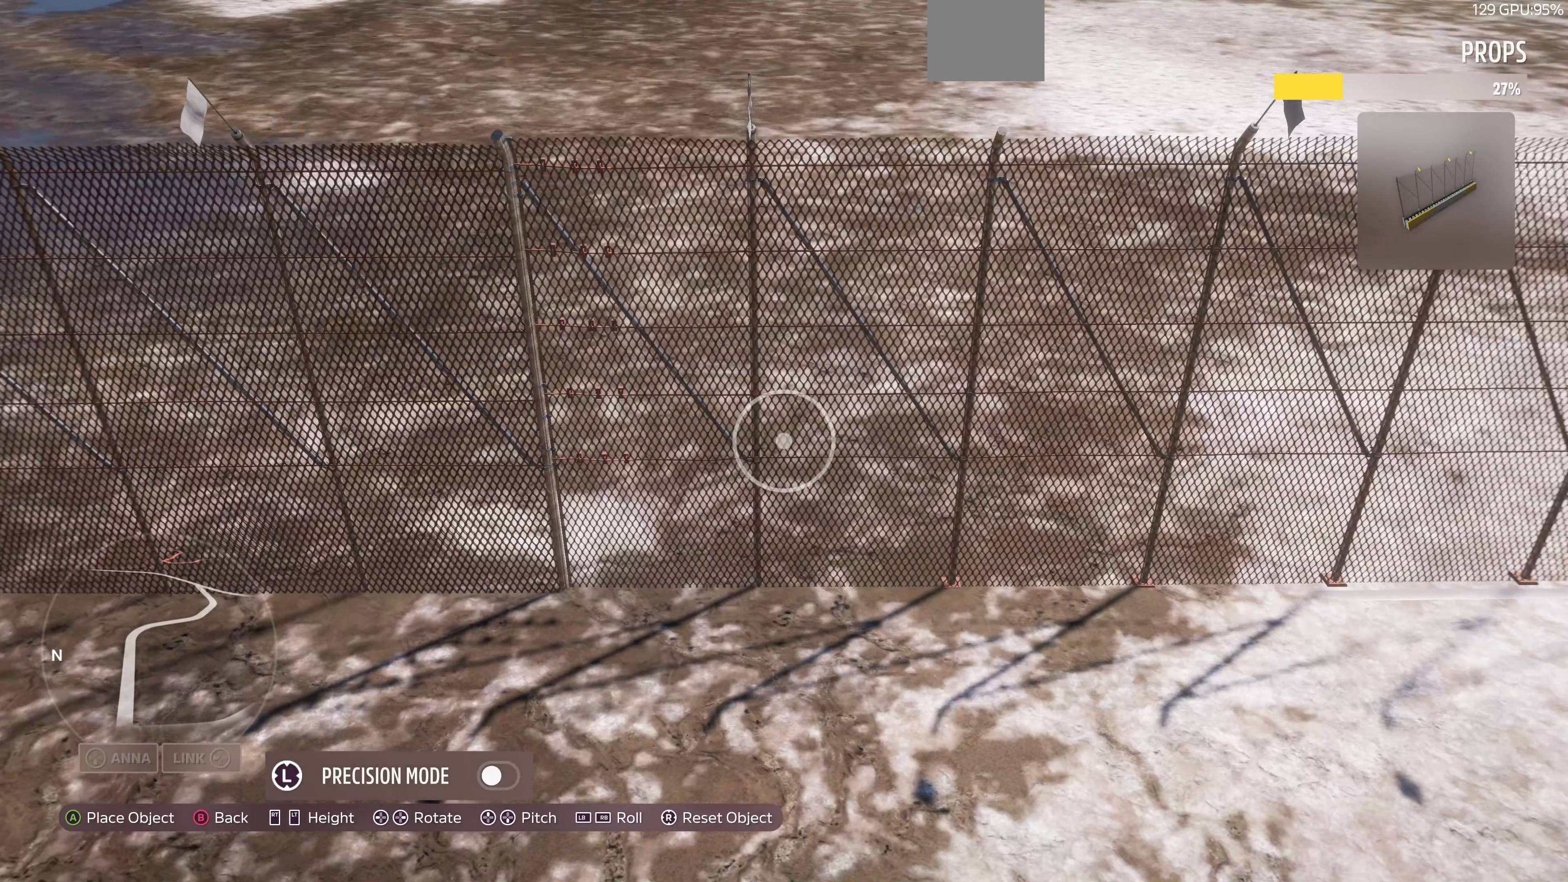
{"buttons": [], "left_stick": "center", "right_stick": "center", "events": [[167, "L3", "down"], [267, "L3", "up"], [300, "left_stick", "left"], [367, "left_stick", "up-left"], [500, "left_stick", "center"]]}
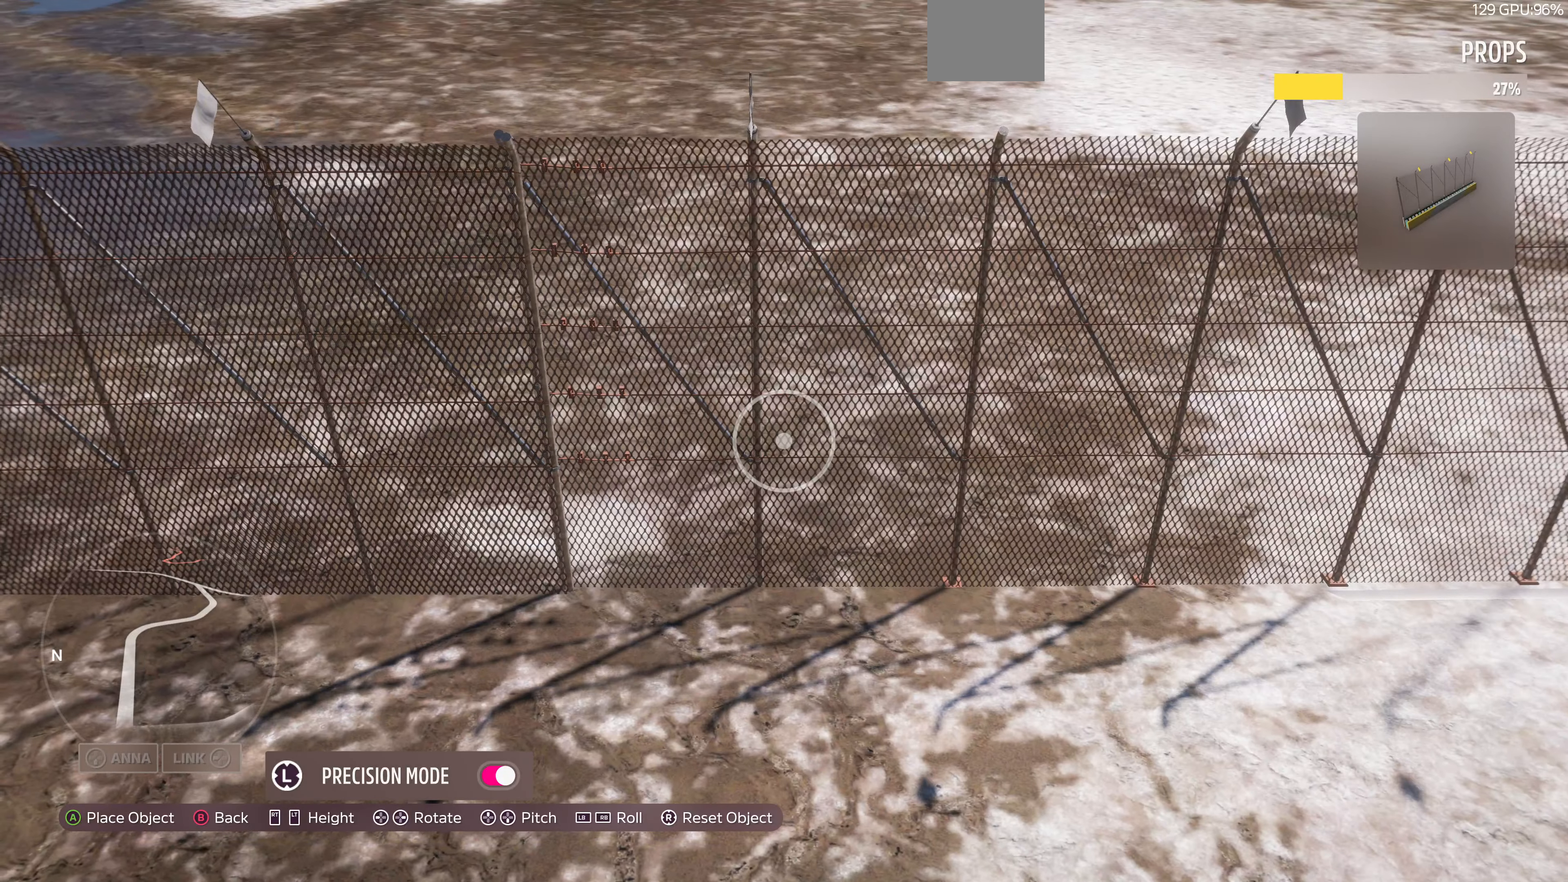
{"buttons": [], "left_stick": "center", "right_stick": "center", "events": [[334, "left_stick", "down"], [400, "left_stick", "center"]]}
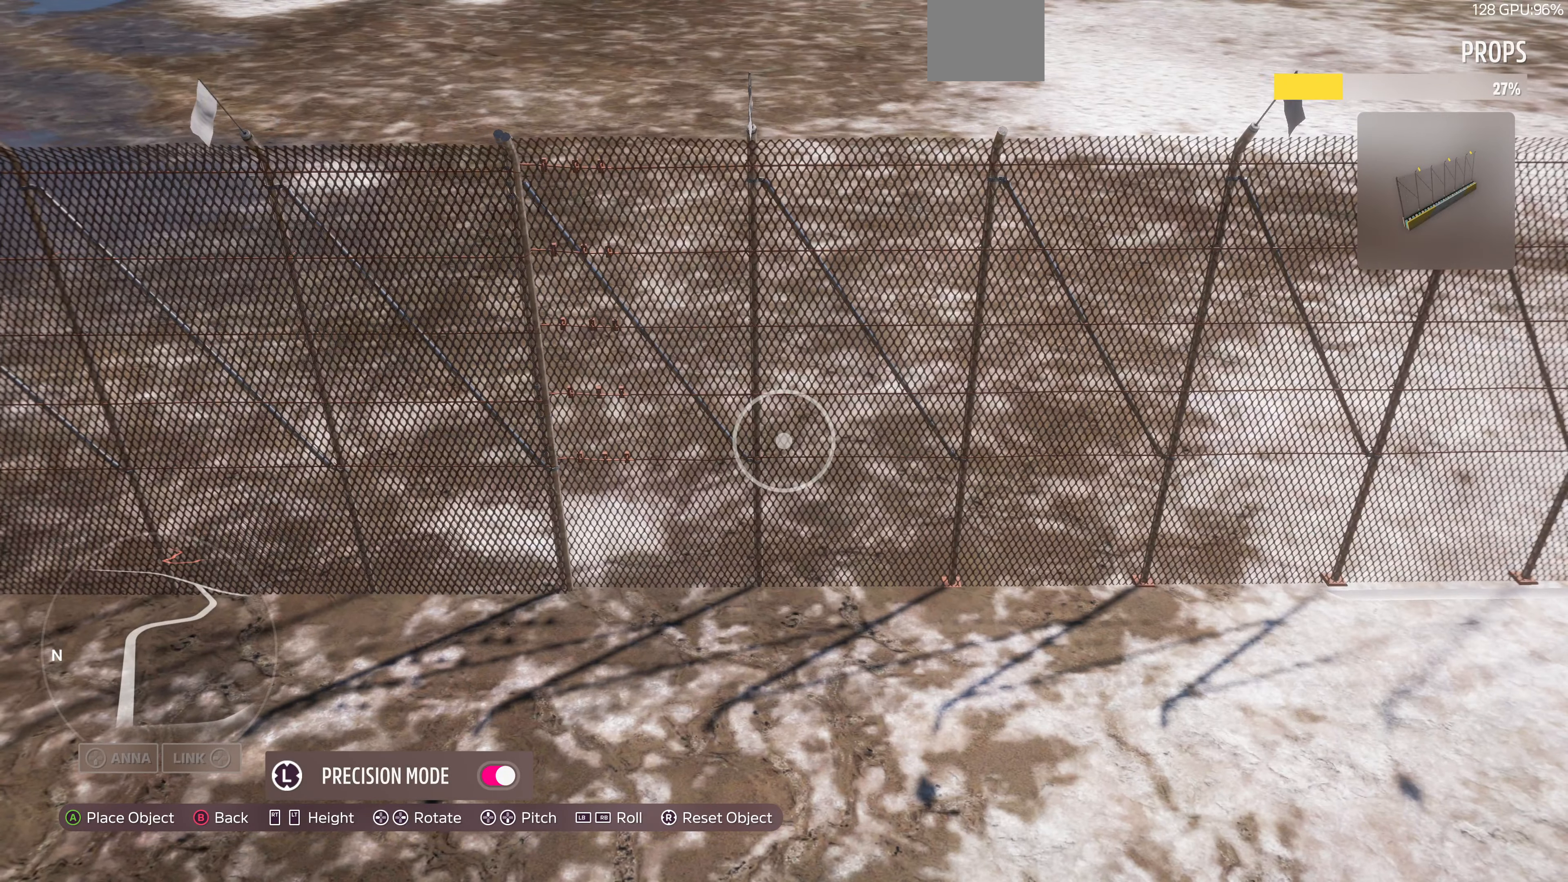
{"buttons": [], "left_stick": "center", "right_stick": "center", "events": [[100, "left_stick", "right"], [167, "left_stick", "center"], [334, "left_stick", "down-right"], [467, "left_stick", "center"]]}
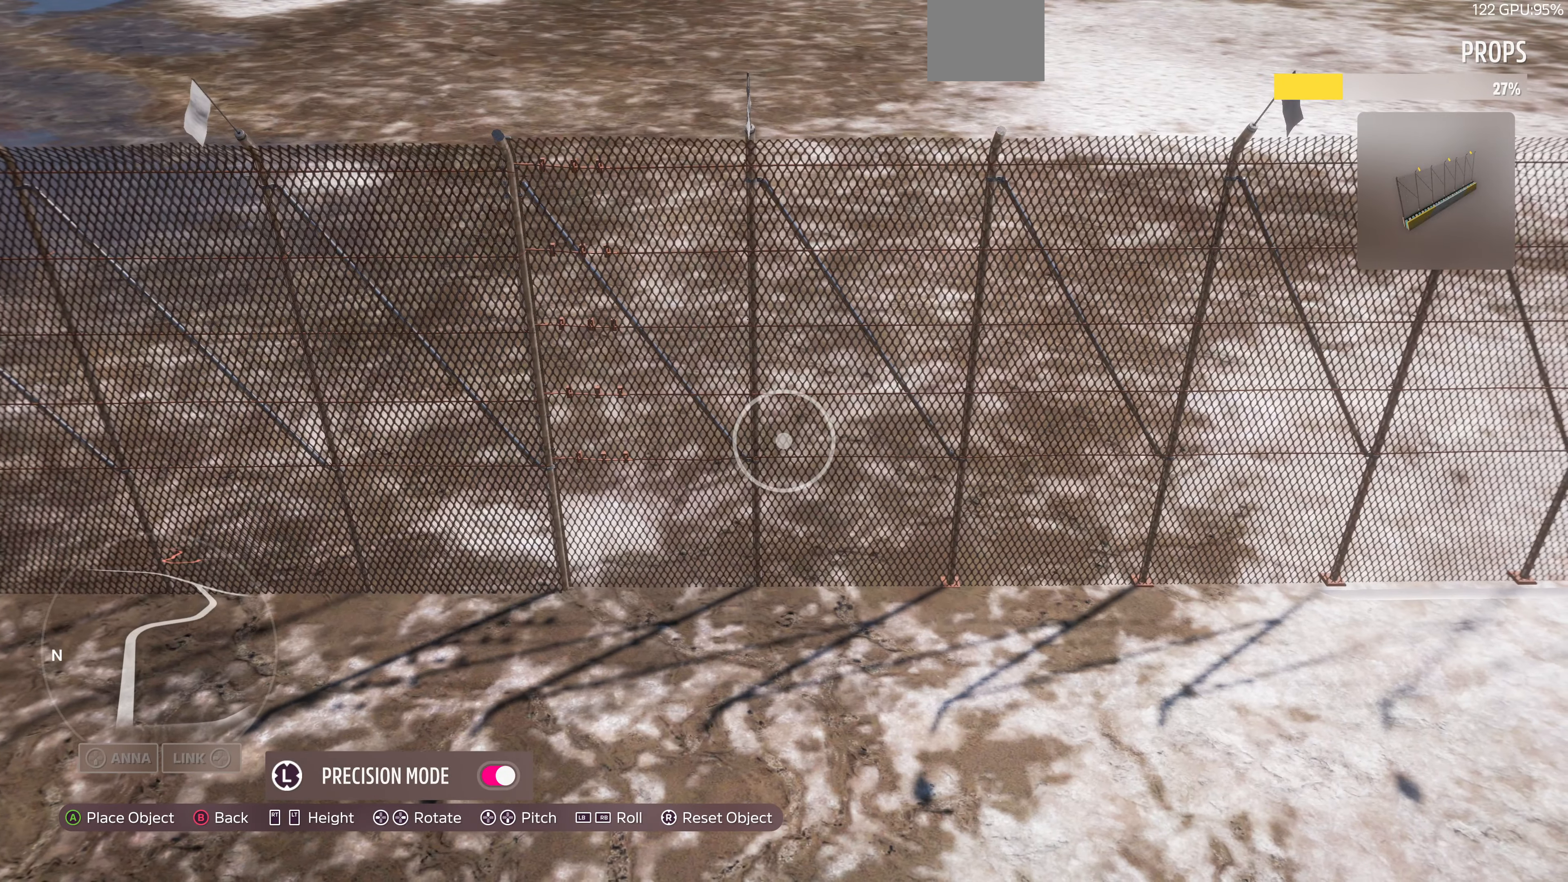
{"buttons": [], "left_stick": "center", "right_stick": "center", "events": [[200, "left_stick", "down-right"], [267, "left_stick", "center"]]}
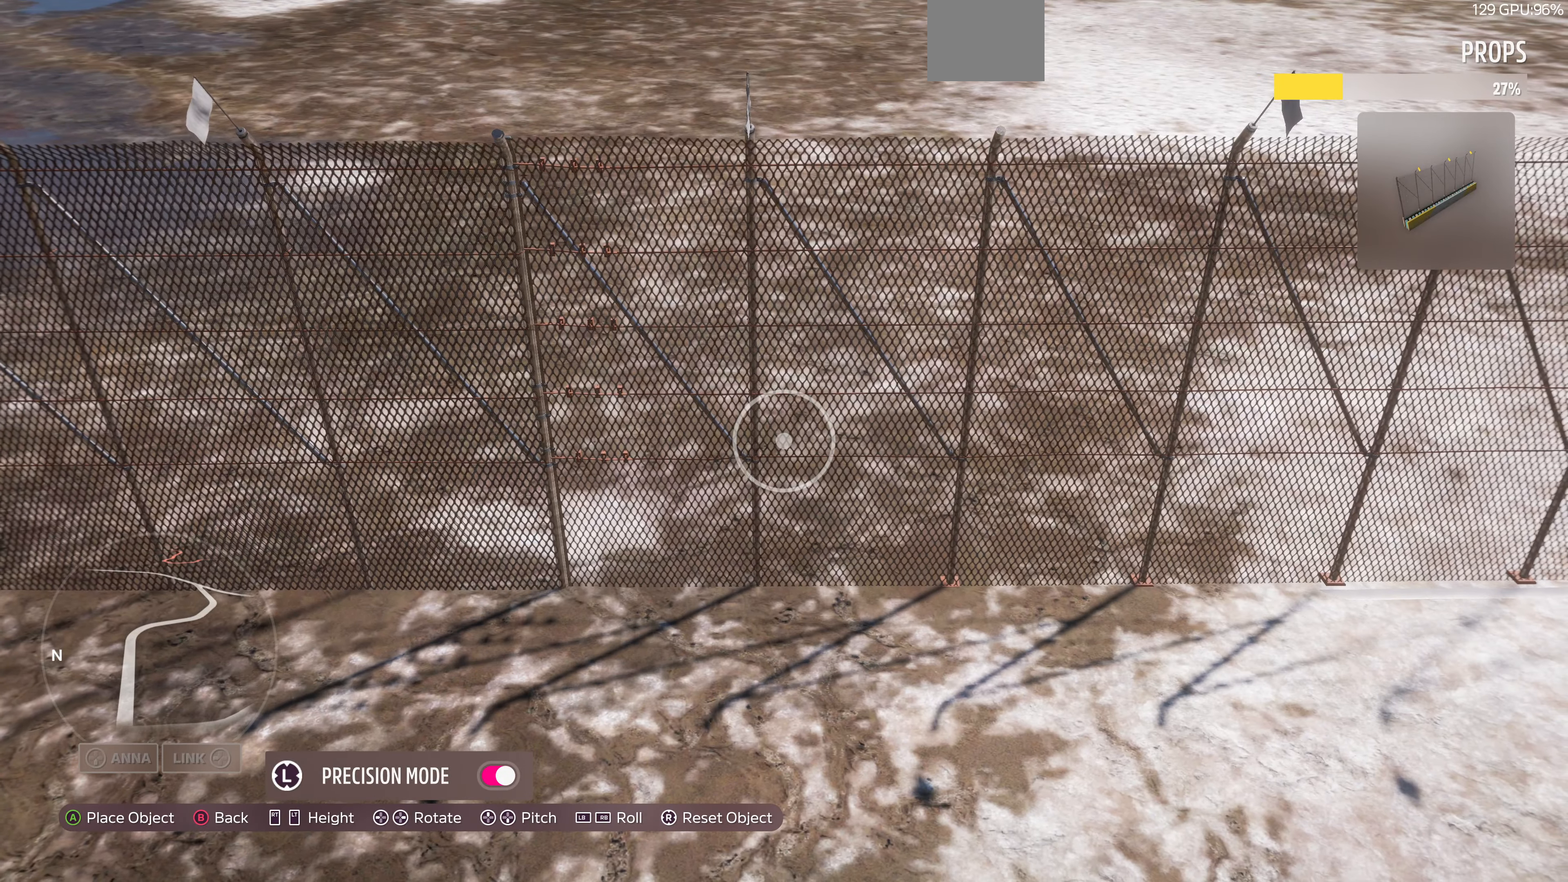
{"buttons": [], "left_stick": "center", "right_stick": "center", "events": [[34, "left_stick", "down"], [167, "left_stick", "center"], [267, "left_stick", "up"], [434, "left_stick", "center"]]}
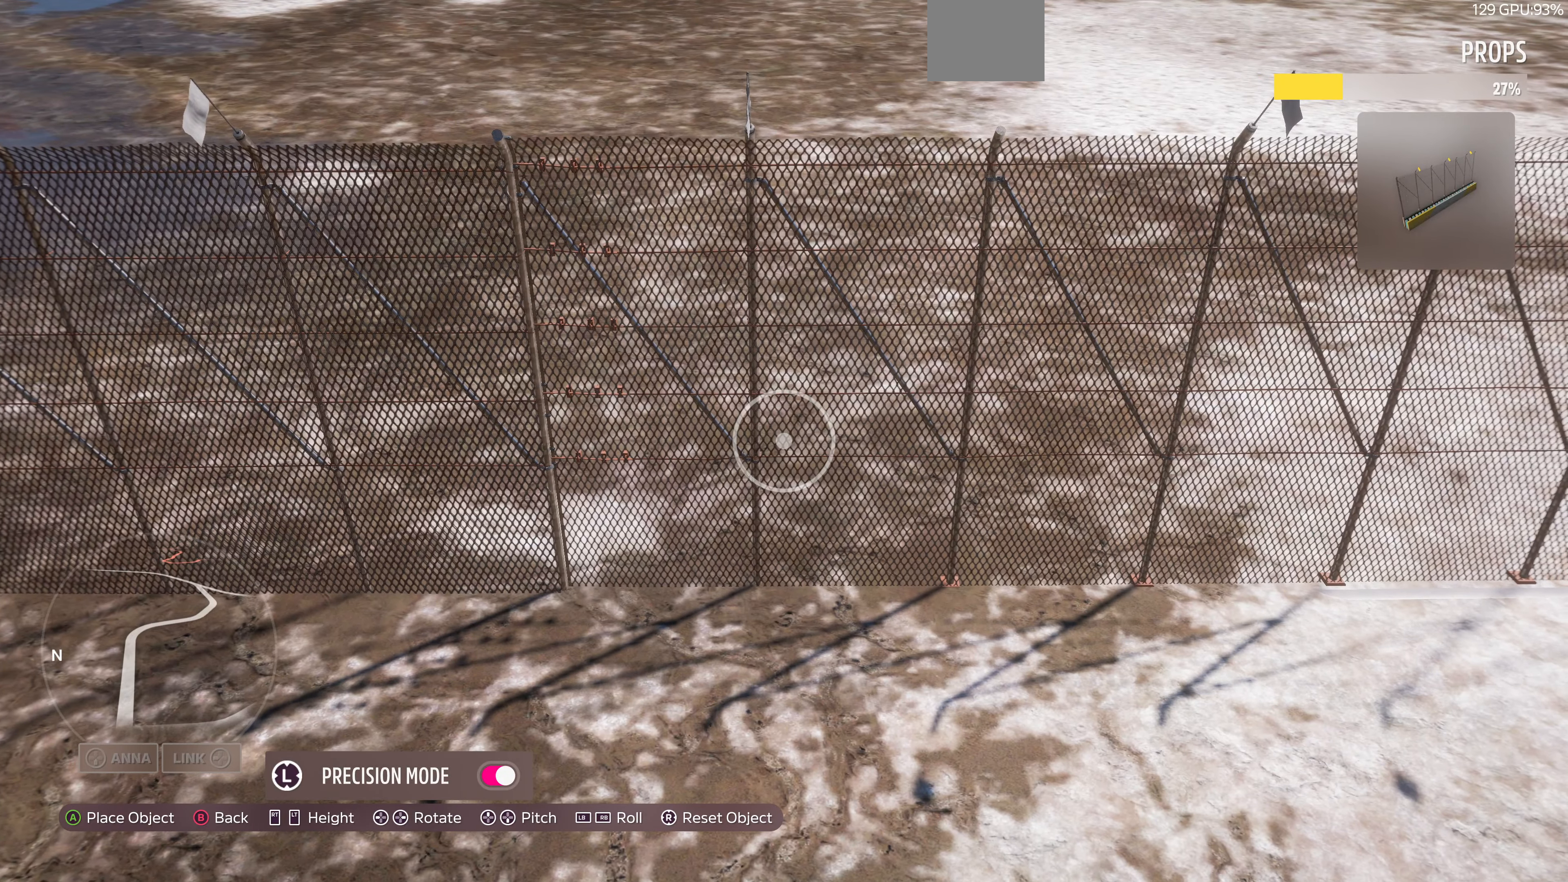
{"buttons": [], "left_stick": "center", "right_stick": "center", "events": [[367, "CROSS", "down"], [500, "CROSS", "up"]]}
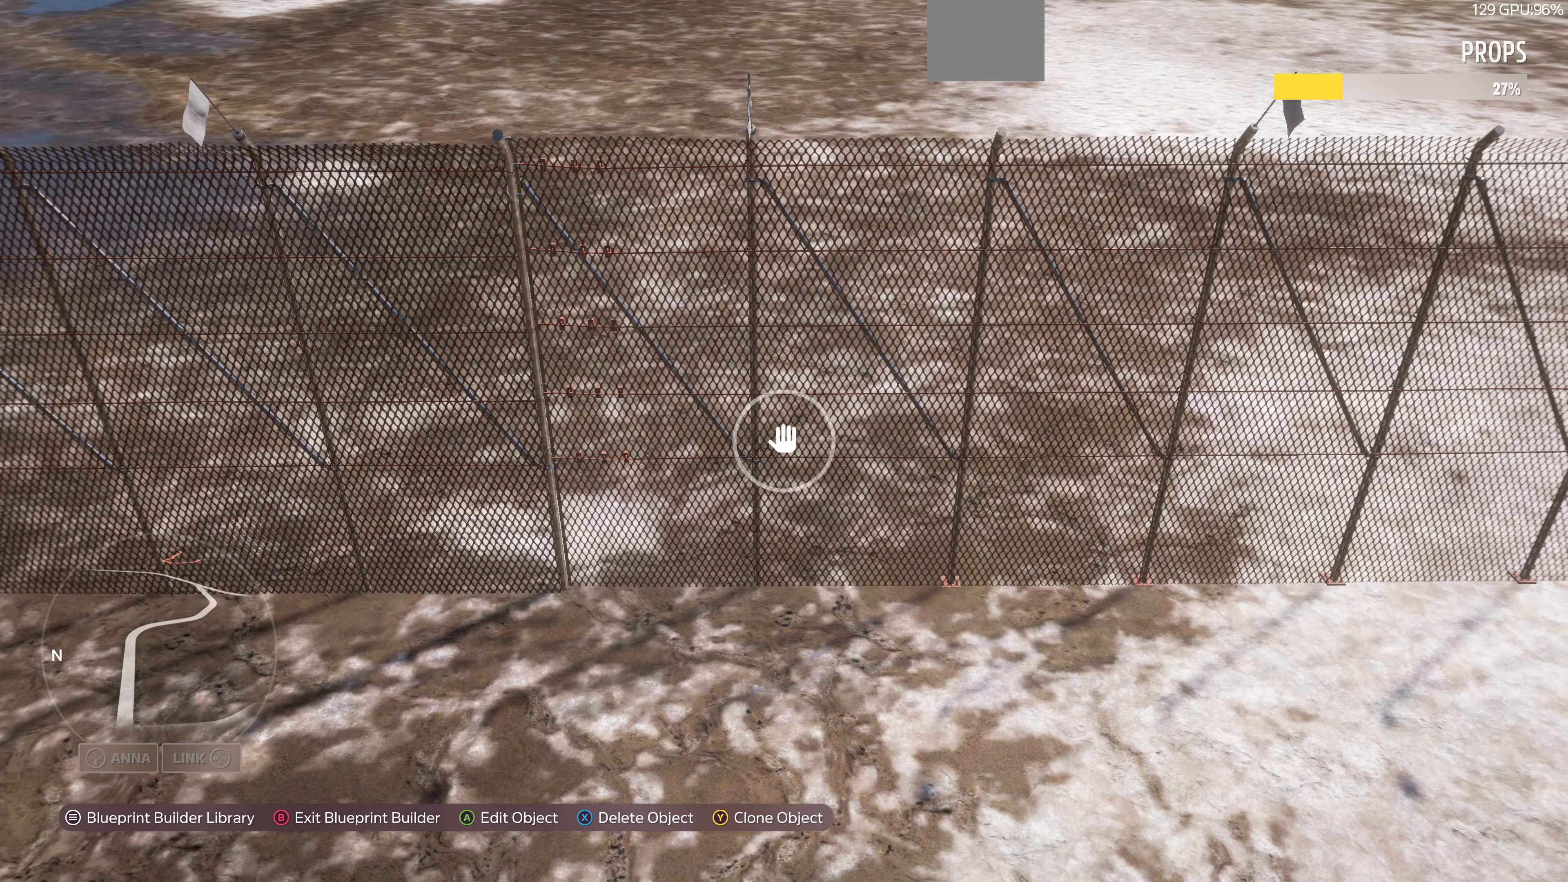
{"buttons": [], "left_stick": "left", "right_stick": "center", "events": [[100, "left_stick", "left"]]}
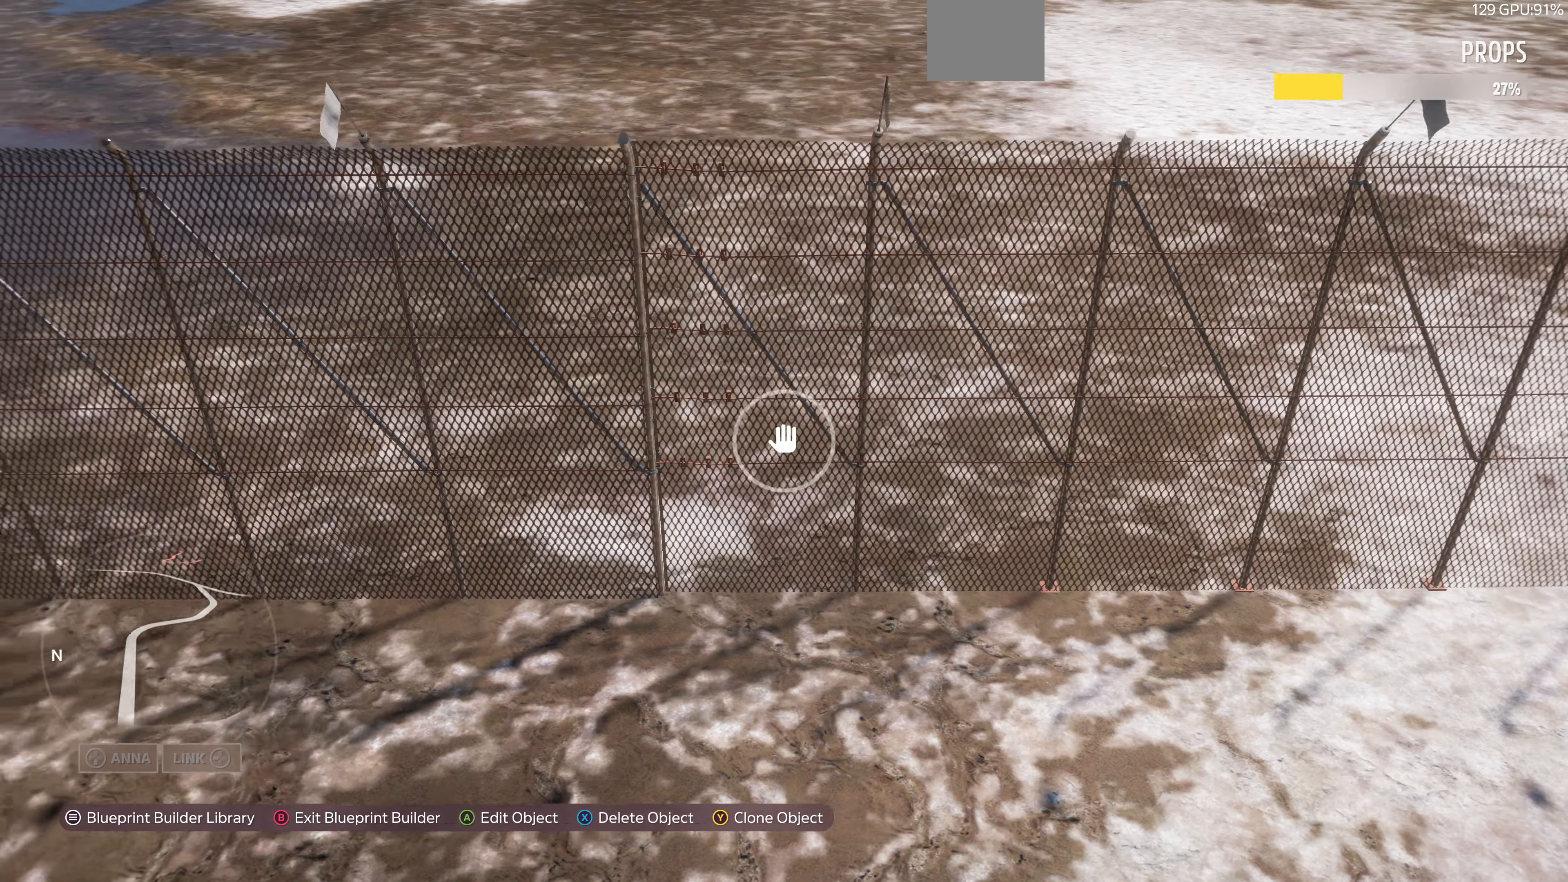
{"buttons": [], "left_stick": "left", "right_stick": "center", "events": []}
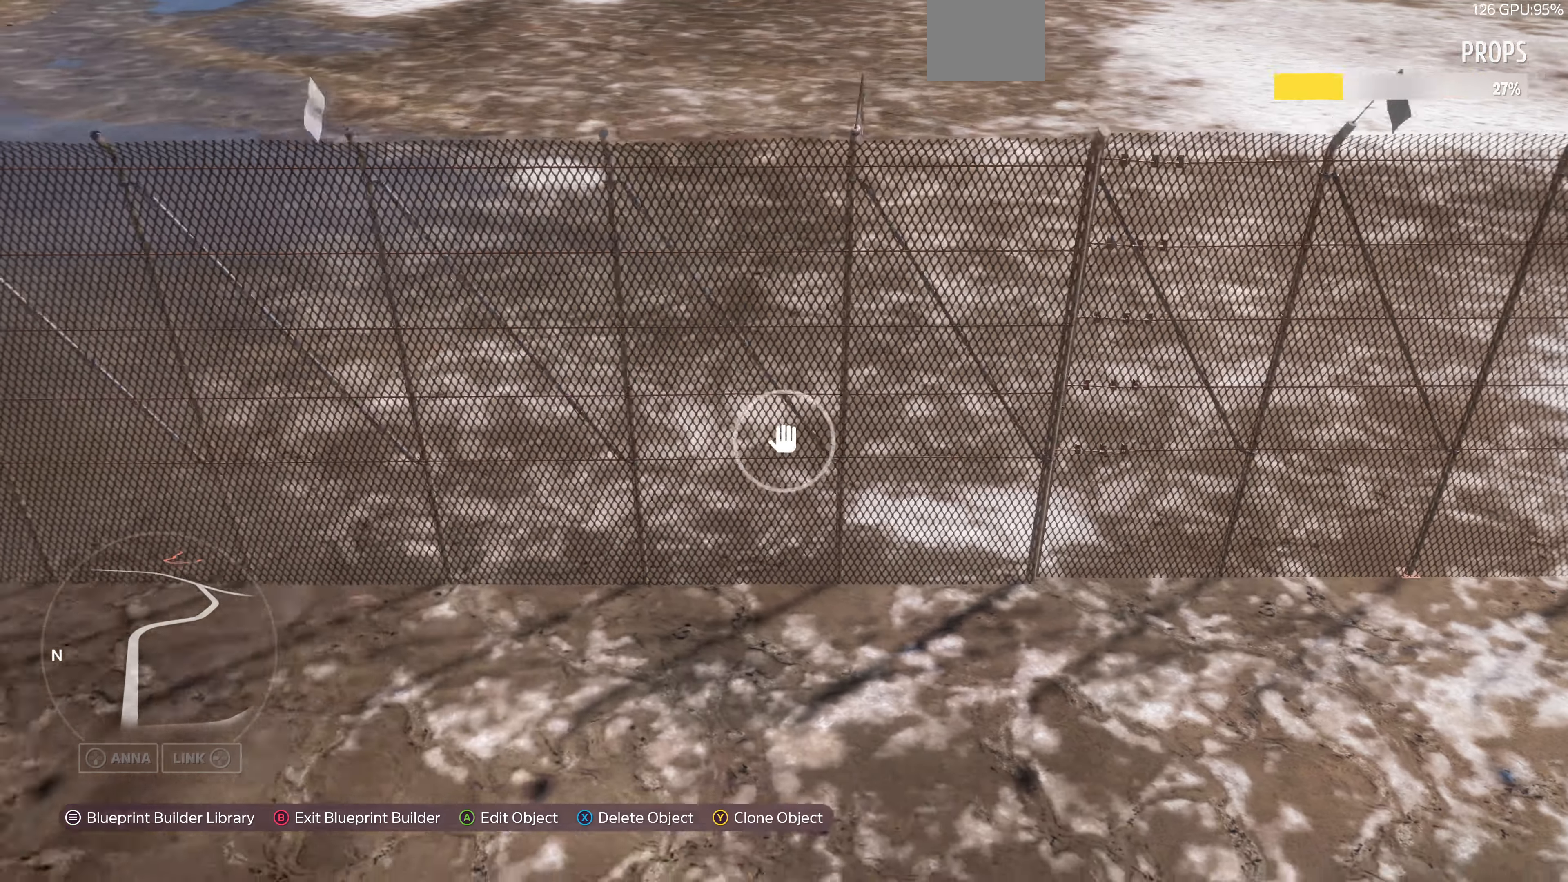
{"buttons": ["R2"], "left_stick": "down-left", "right_stick": "center", "events": [[267, "left_stick", "down-left"], [500, "R2", "down"]]}
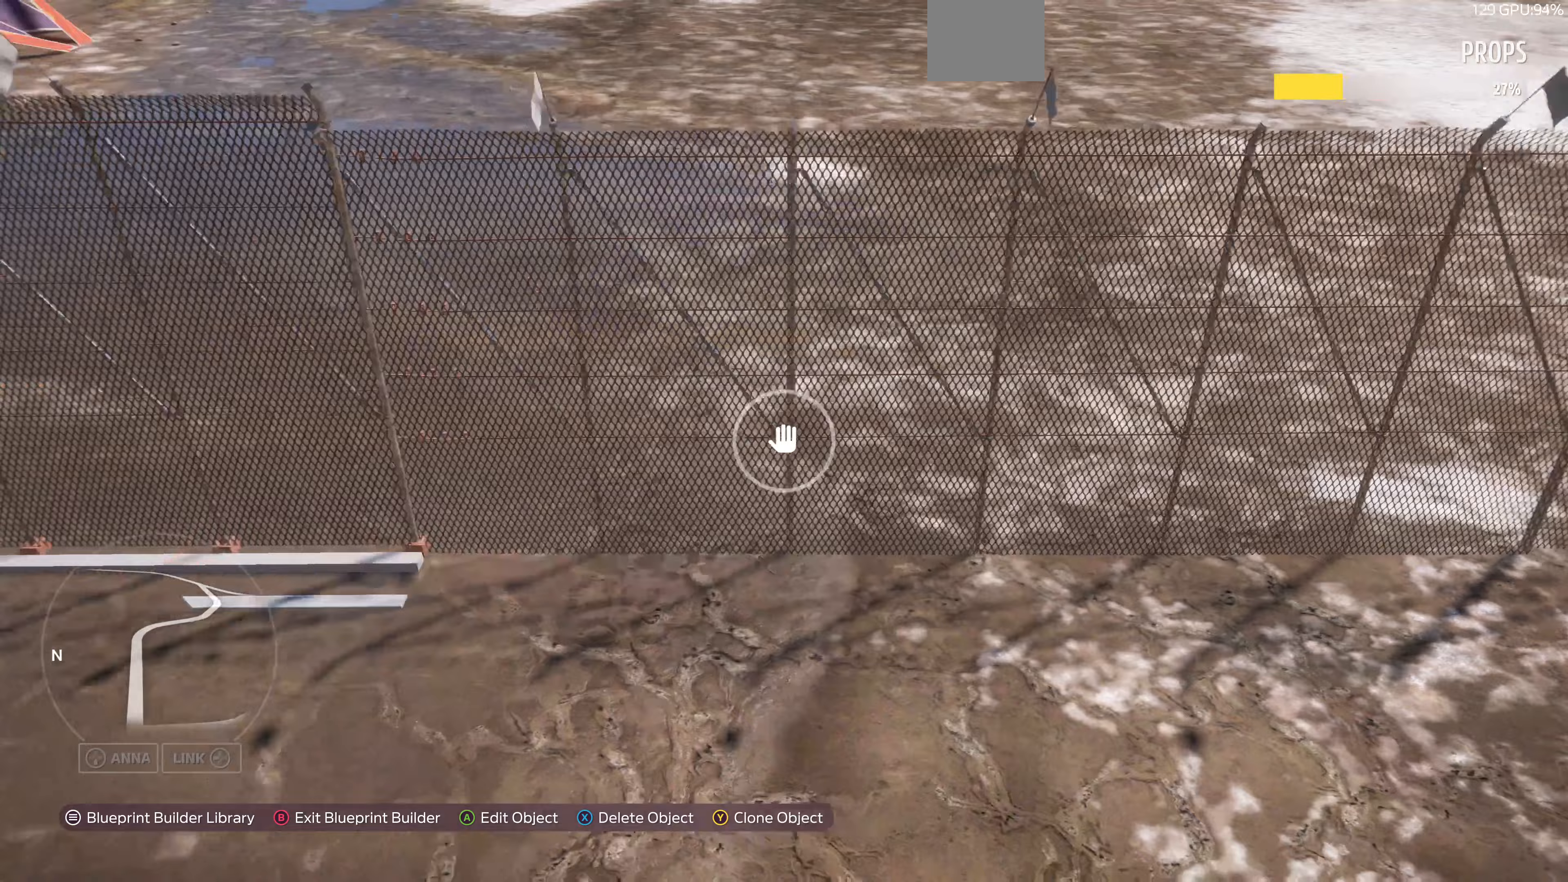
{"buttons": [], "left_stick": "center", "right_stick": "center", "events": [[200, "R2", "up"], [433, "left_stick", "center"]]}
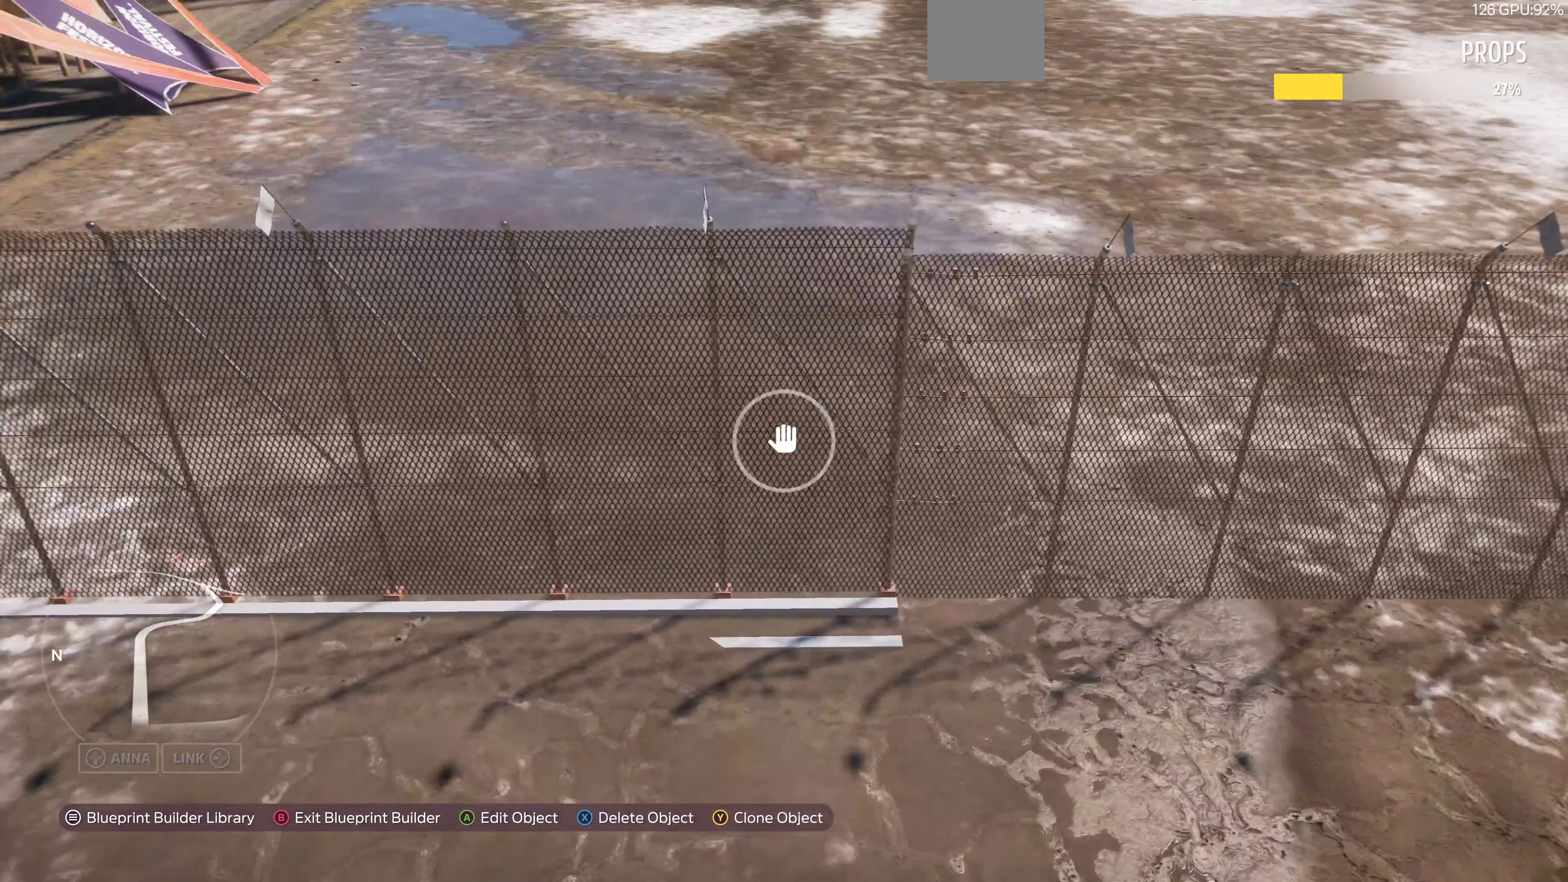
{"buttons": ["L2"], "left_stick": "center", "right_stick": "center", "events": [[100, "CROSS", "down"], [167, "CROSS", "up"], [233, "L3", "down"], [333, "L3", "up"], [500, "L2", "down"]]}
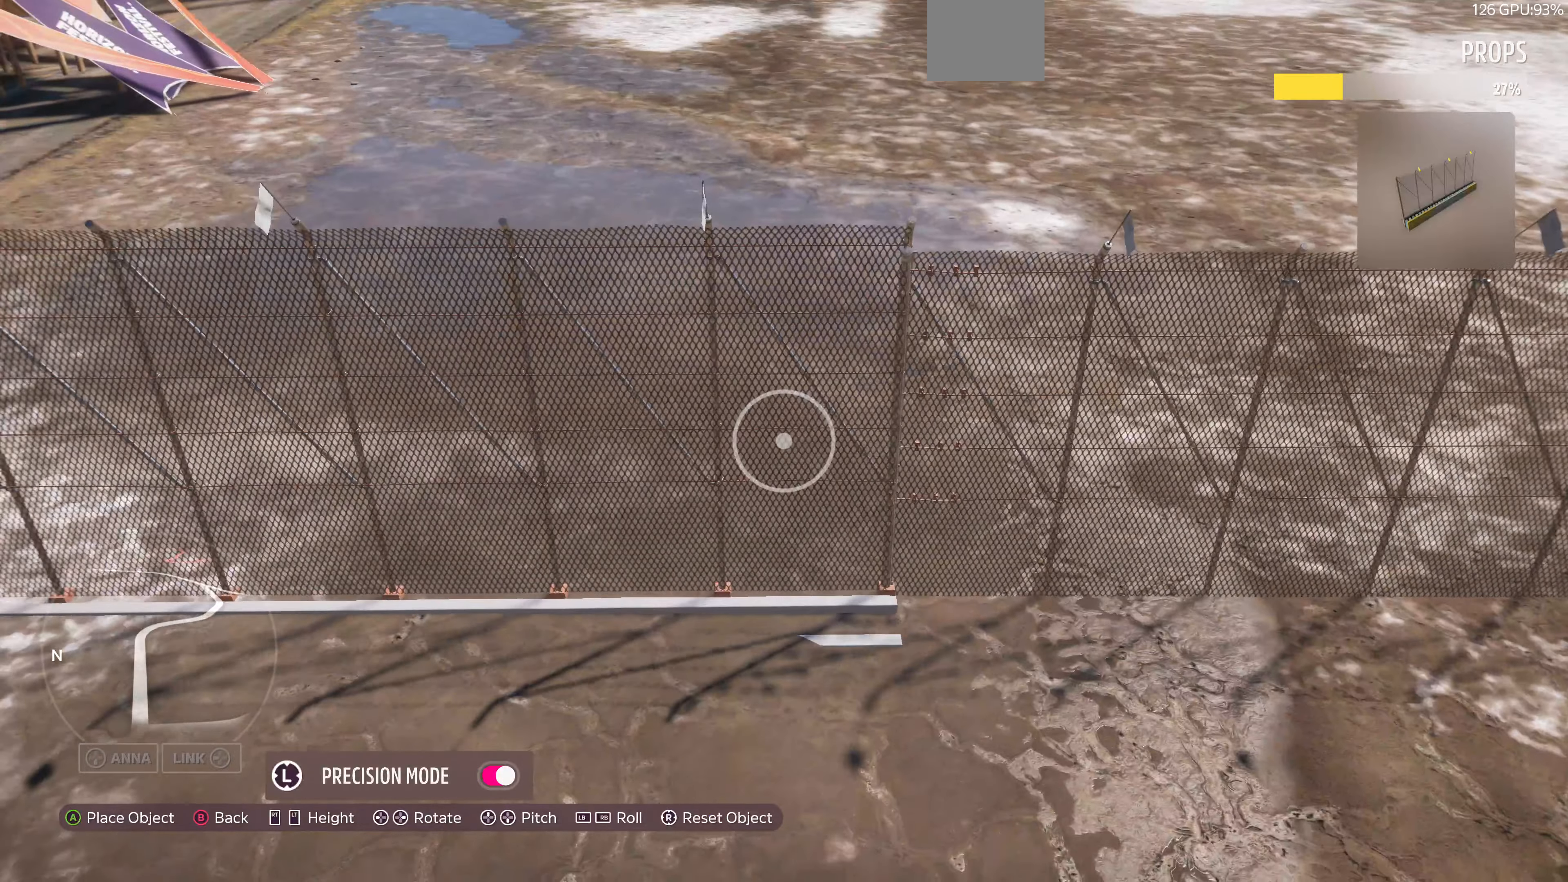
{"buttons": ["L2"], "left_stick": "center", "right_stick": "center", "events": [[67, "L2", "up"], [200, "L2", "down"], [367, "L2", "up"], [500, "L2", "down"]]}
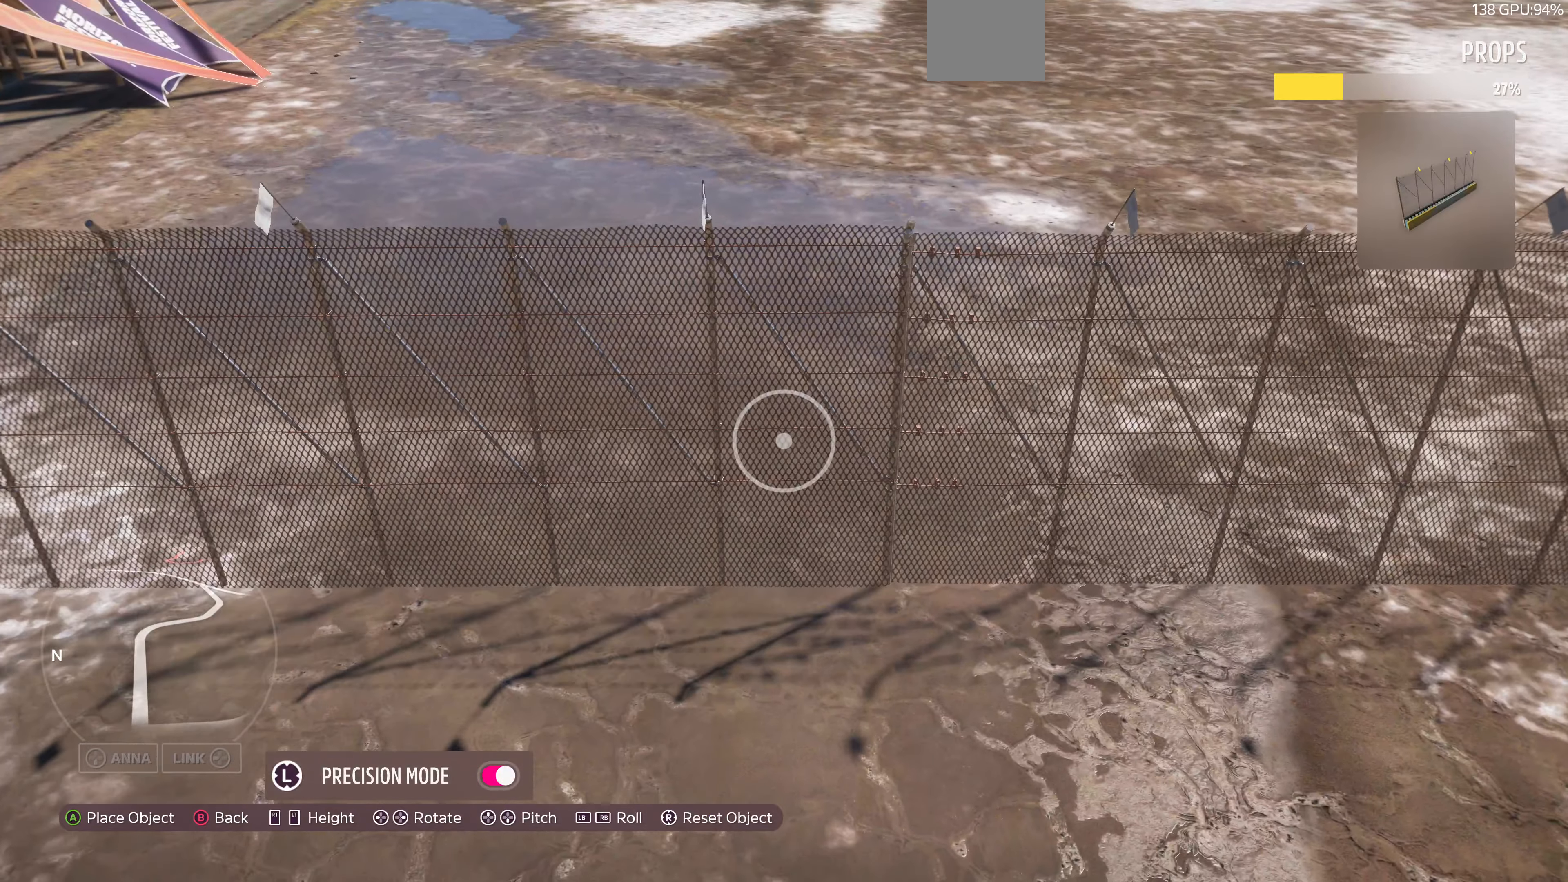
{"buttons": [], "left_stick": "center", "right_stick": "center", "events": [[100, "L2", "up"], [300, "L2", "down"], [400, "L2", "up"]]}
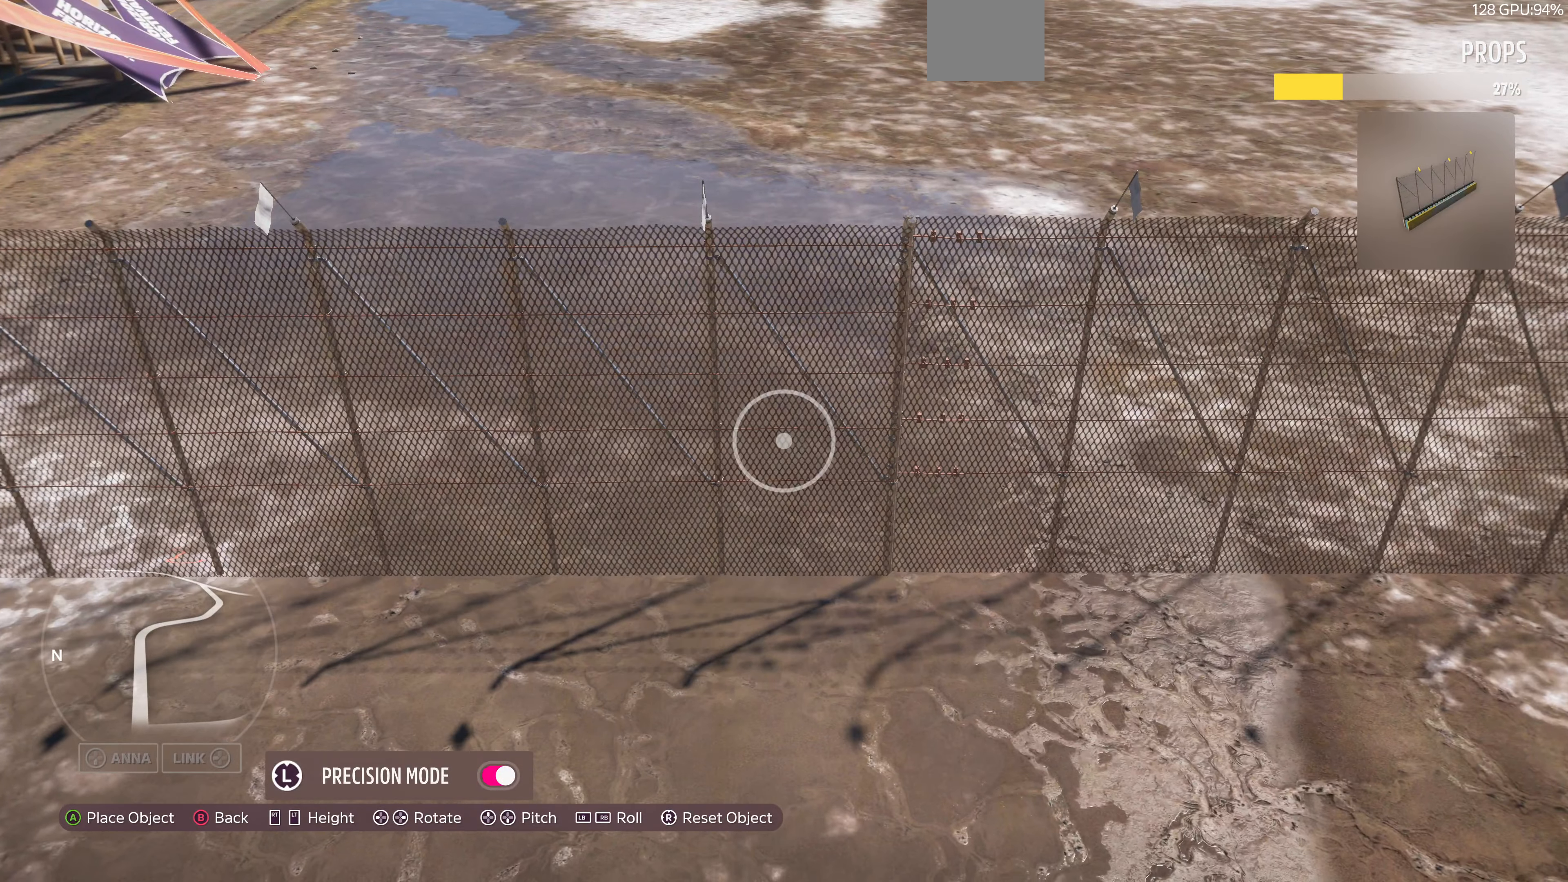
{"buttons": ["CROSS"], "left_stick": "center", "right_stick": "center", "events": [[200, "R2", "down"], [267, "R2", "up"], [500, "CROSS", "down"]]}
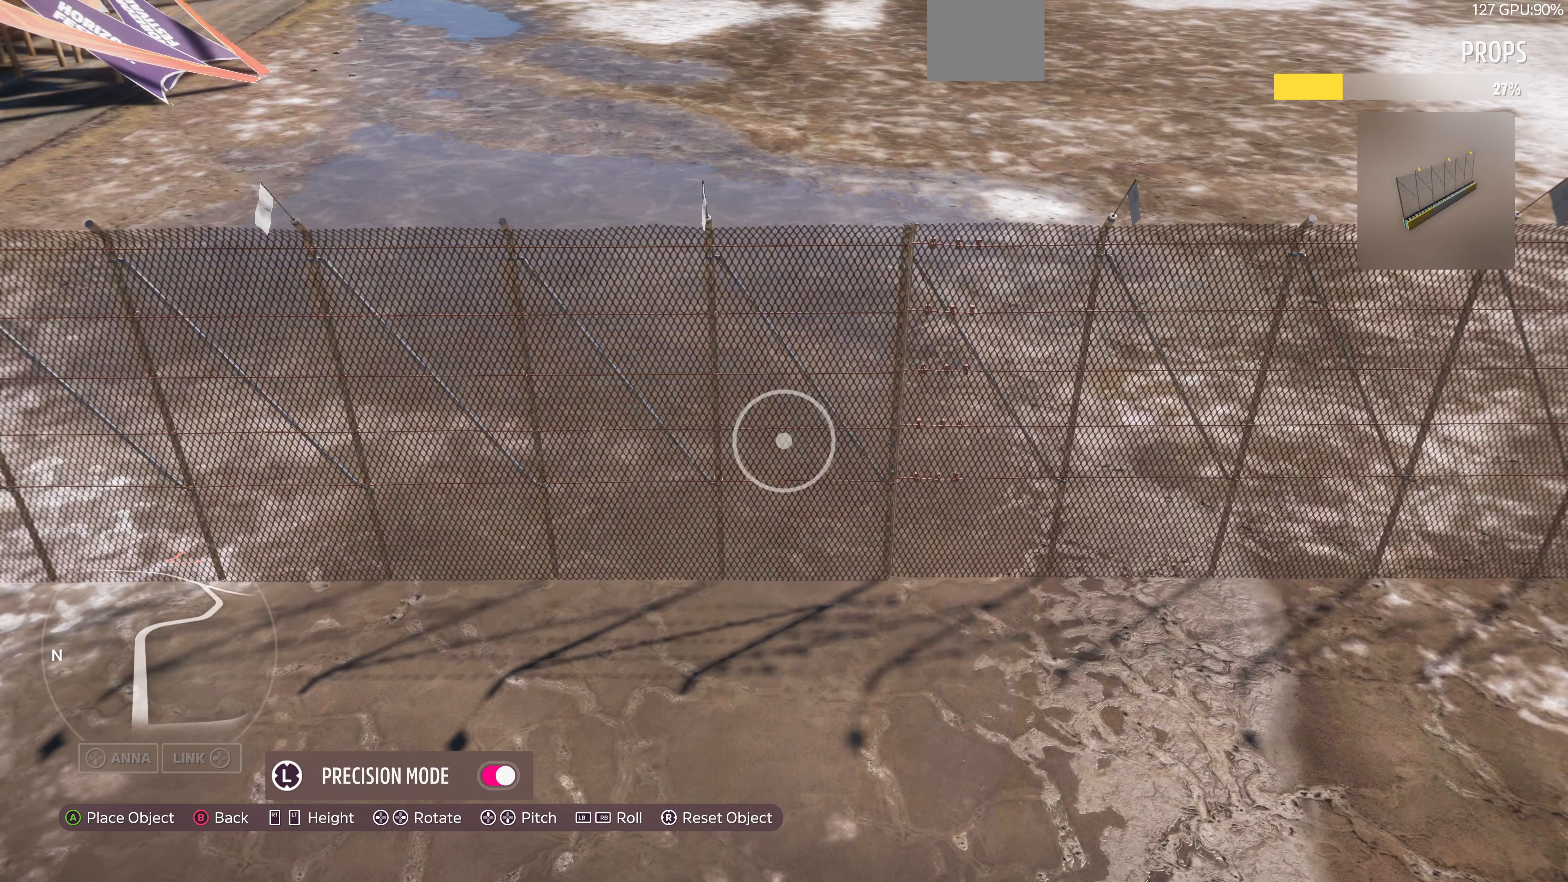
{"buttons": [], "left_stick": "left", "right_stick": "center", "events": [[100, "CROSS", "up"], [200, "left_stick", "up-left"], [433, "left_stick", "left"]]}